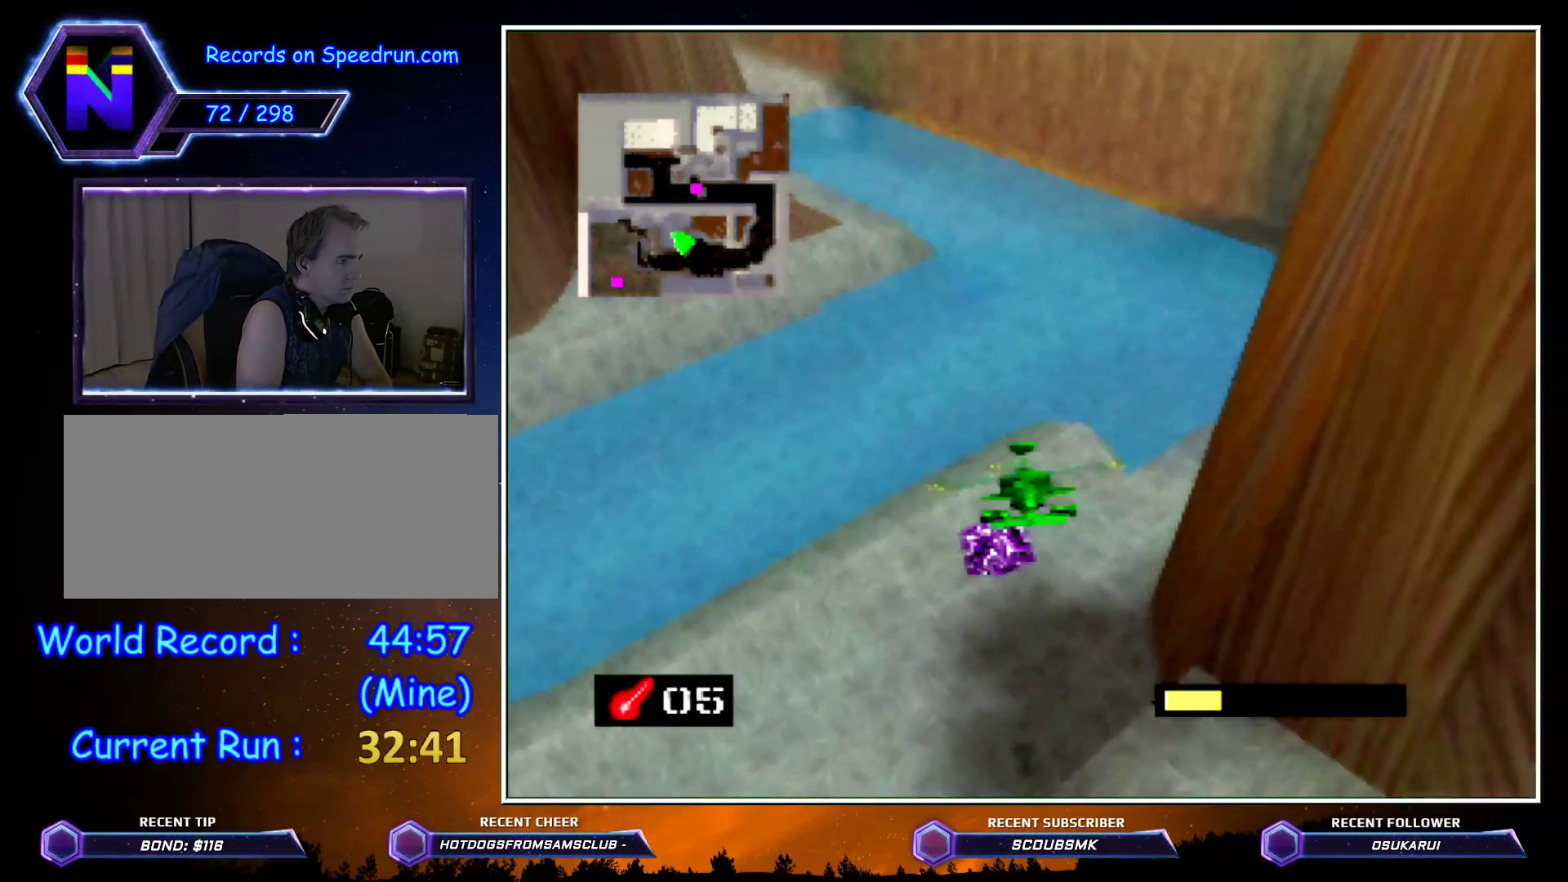
Gameplay with a controller (Nintendo layout); each line is a JSON object with the inputs held at the frame after it. "events" lists button and stick changes between this image and that frame as [ms after this image, input, new state], when the widget could be followed in between. Not read: L1 L3 R1 R3.
{"buttons": [], "left_stick": "center", "events": [[50, "left_stick", "up"], [117, "B", "up"], [350, "left_stick", "center"]]}
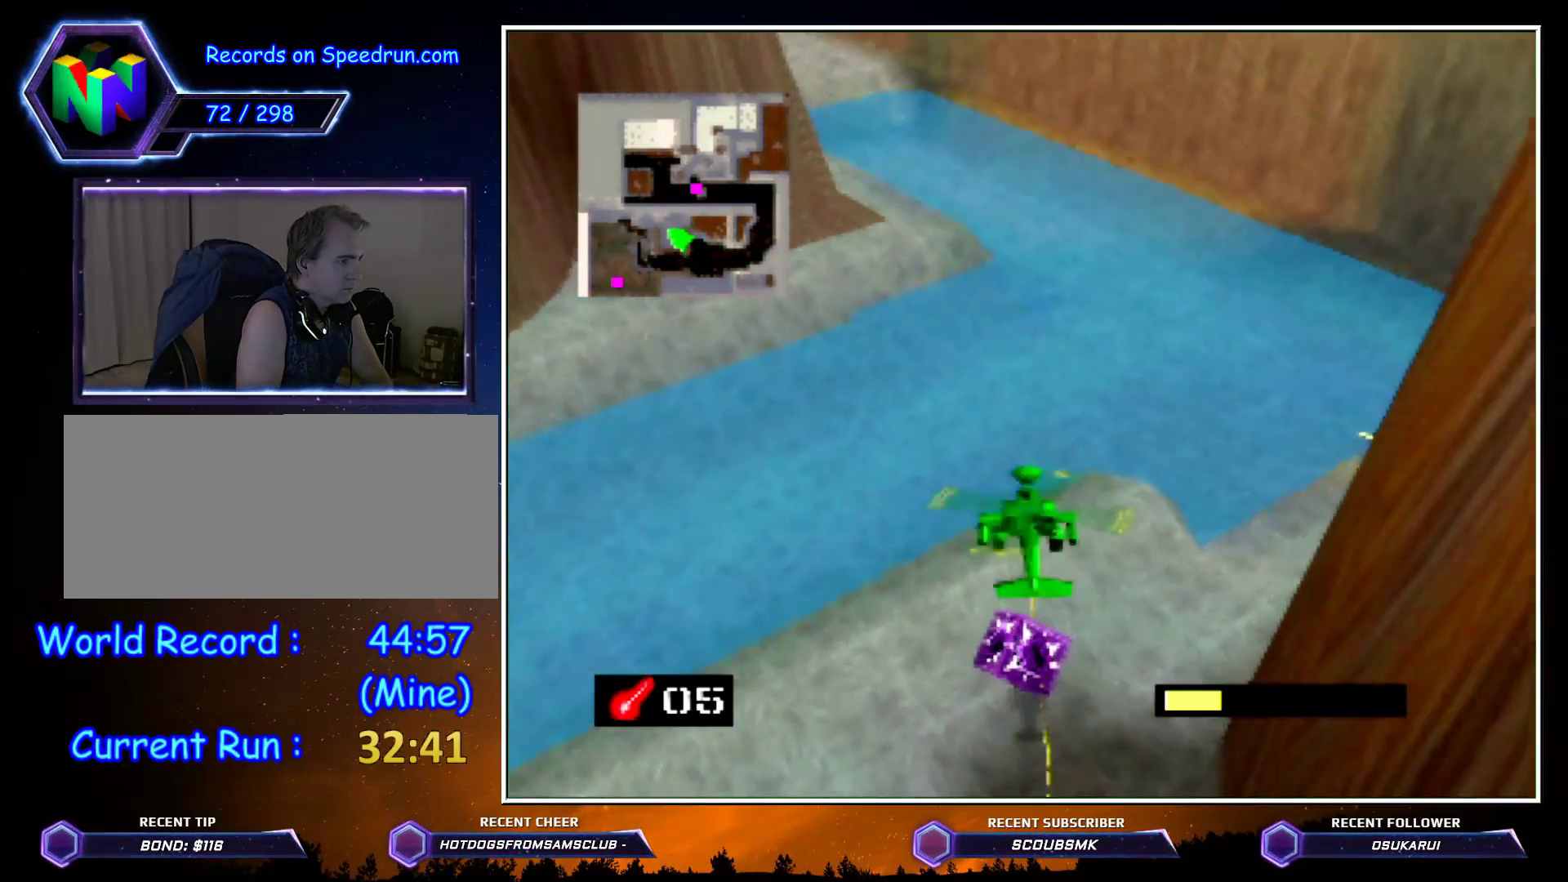
{"buttons": [], "left_stick": "up", "events": [[250, "left_stick", "up"]]}
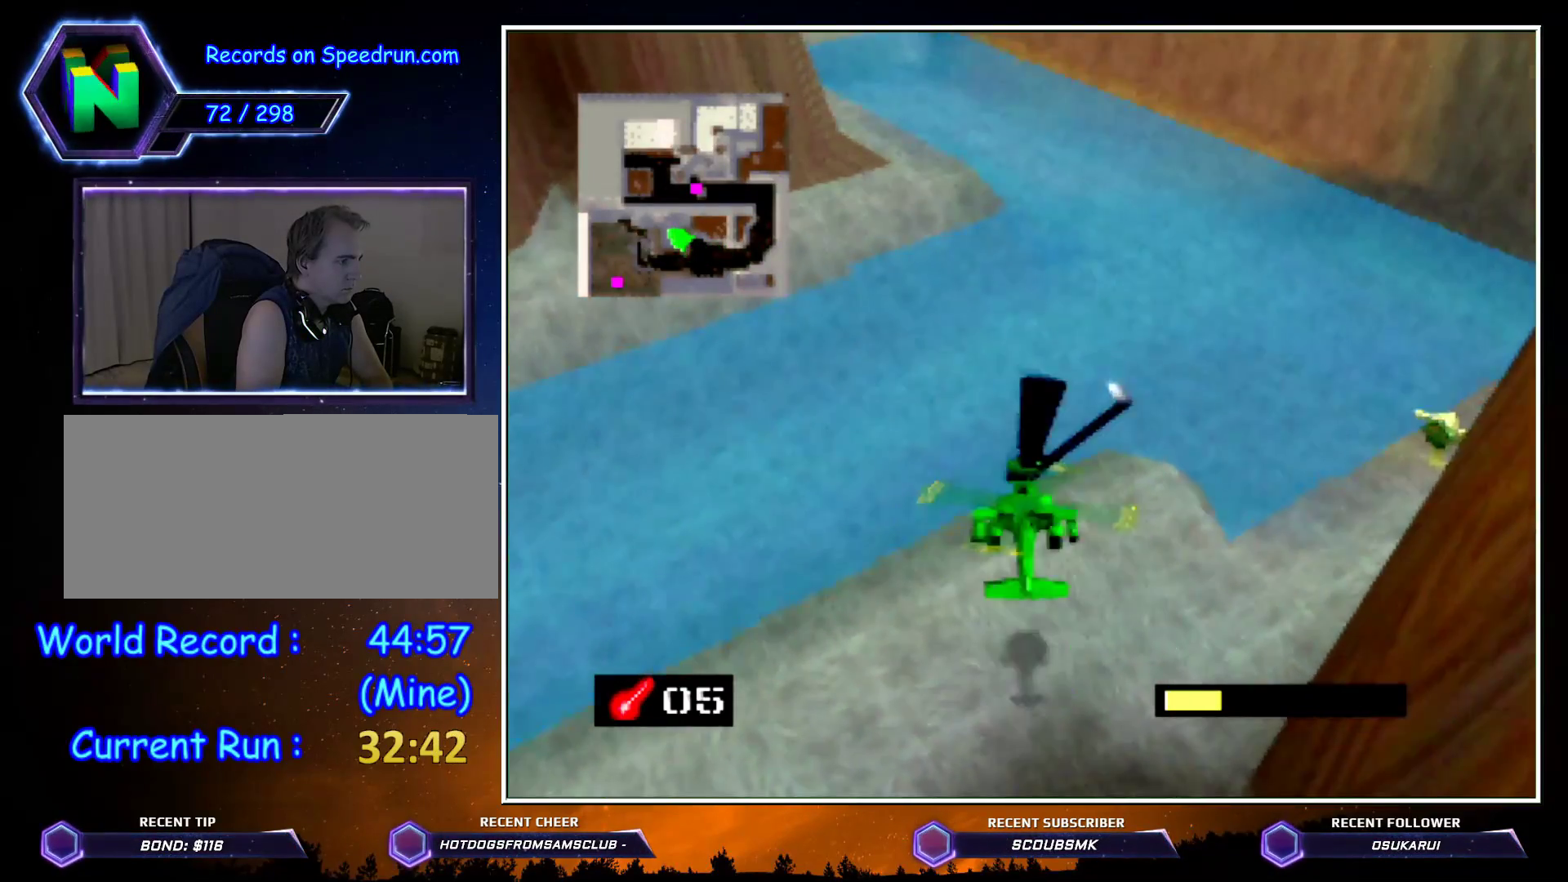
{"buttons": ["C_RIGHT"], "left_stick": "up-left", "events": [[217, "left_stick", "up-left"], [250, "C_RIGHT", "down"]]}
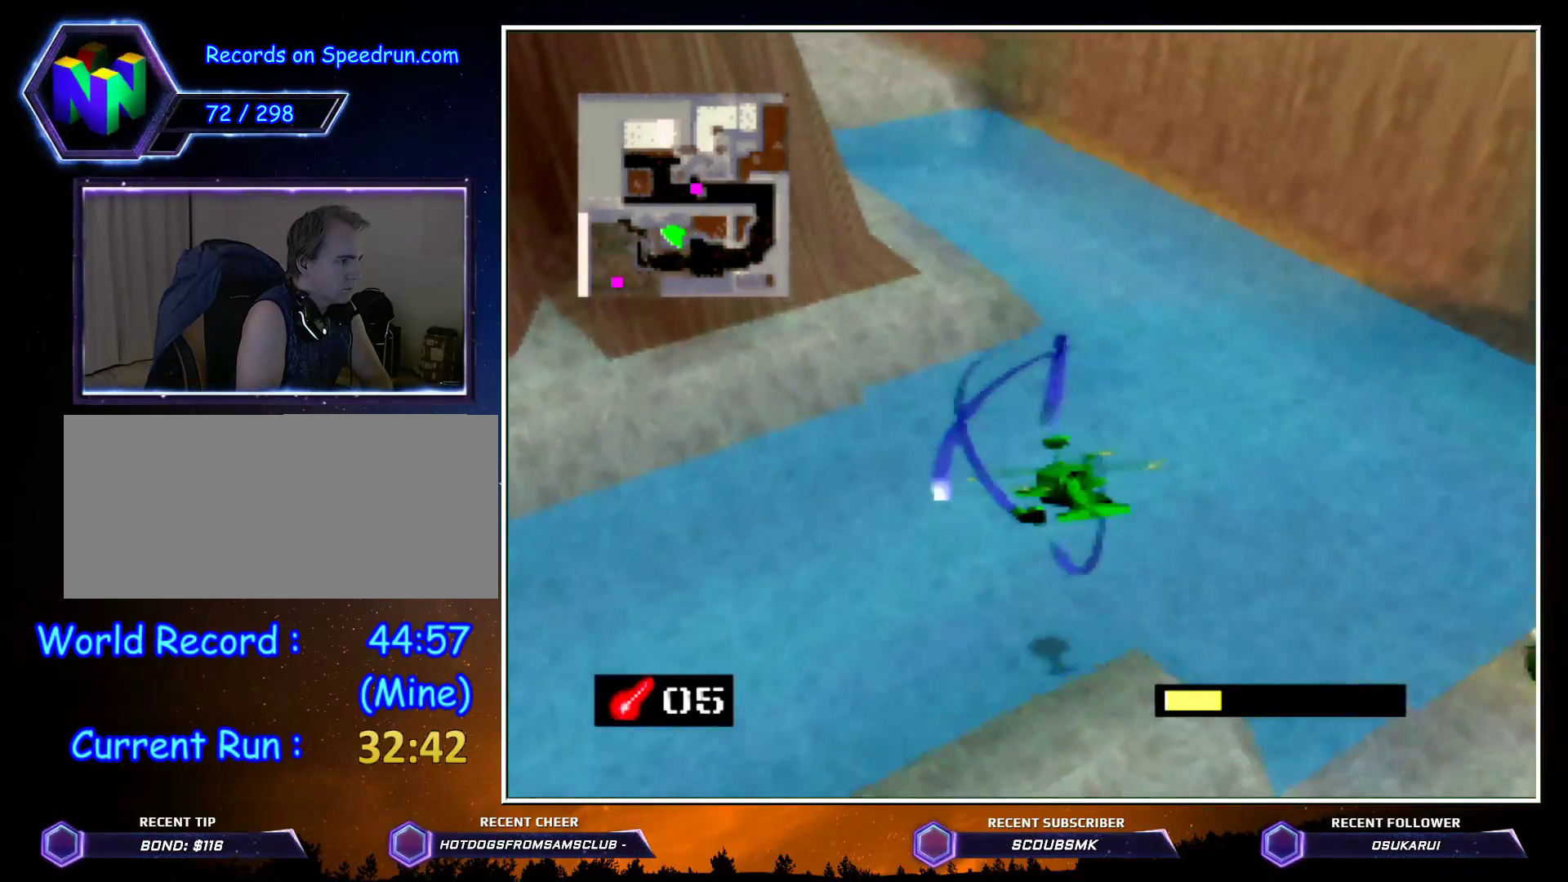
{"buttons": ["C_RIGHT"], "left_stick": "up-left", "events": [[100, "left_stick", "up"], [350, "left_stick", "up-left"]]}
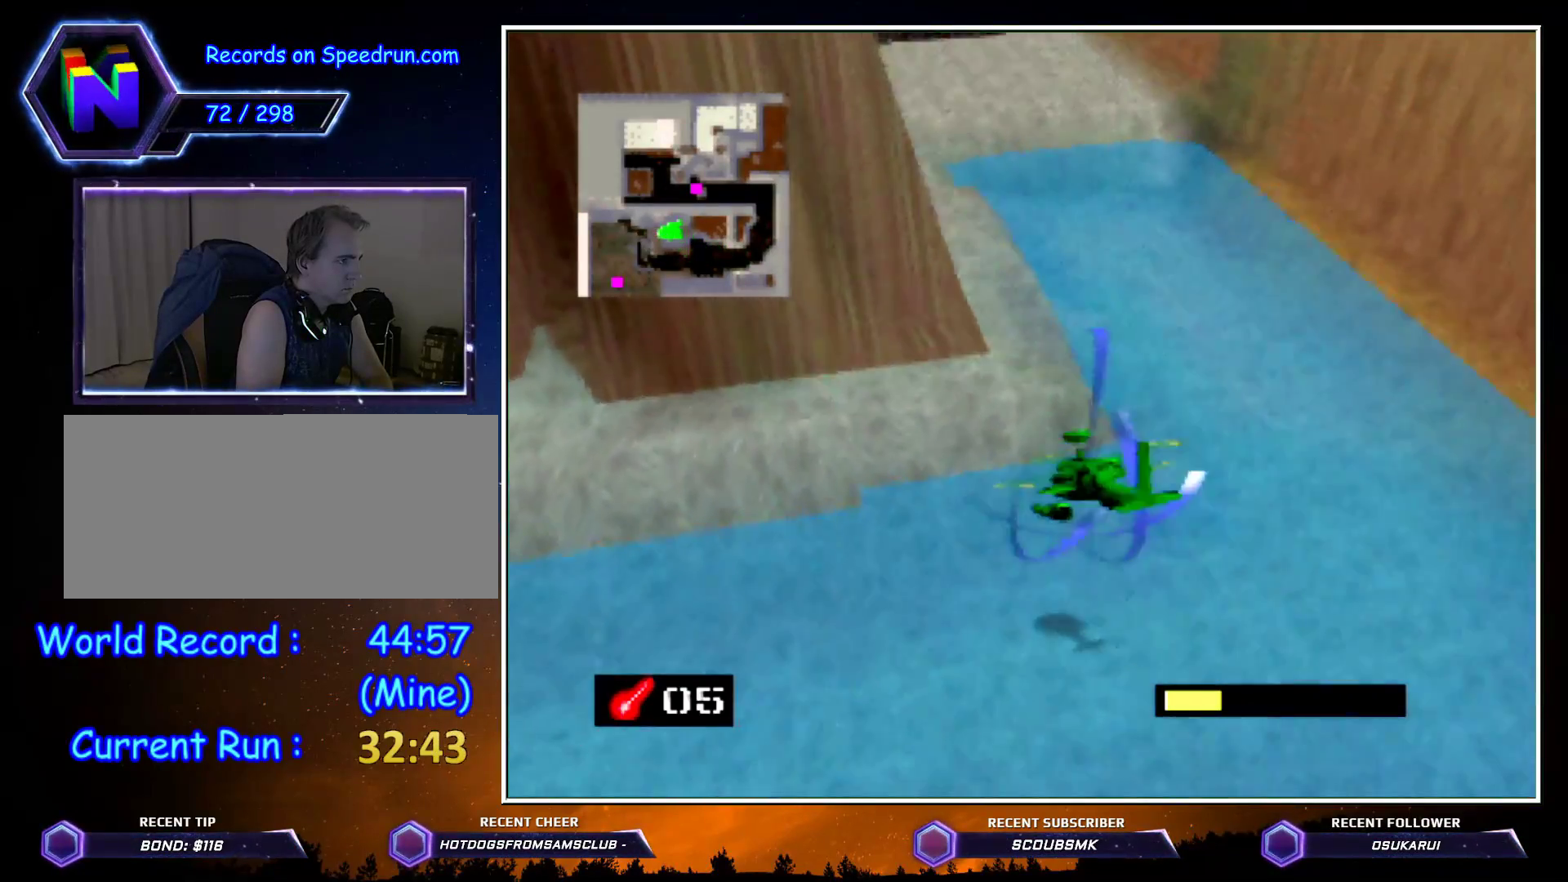
{"buttons": ["C_RIGHT"], "left_stick": "up", "events": [[67, "left_stick", "up"]]}
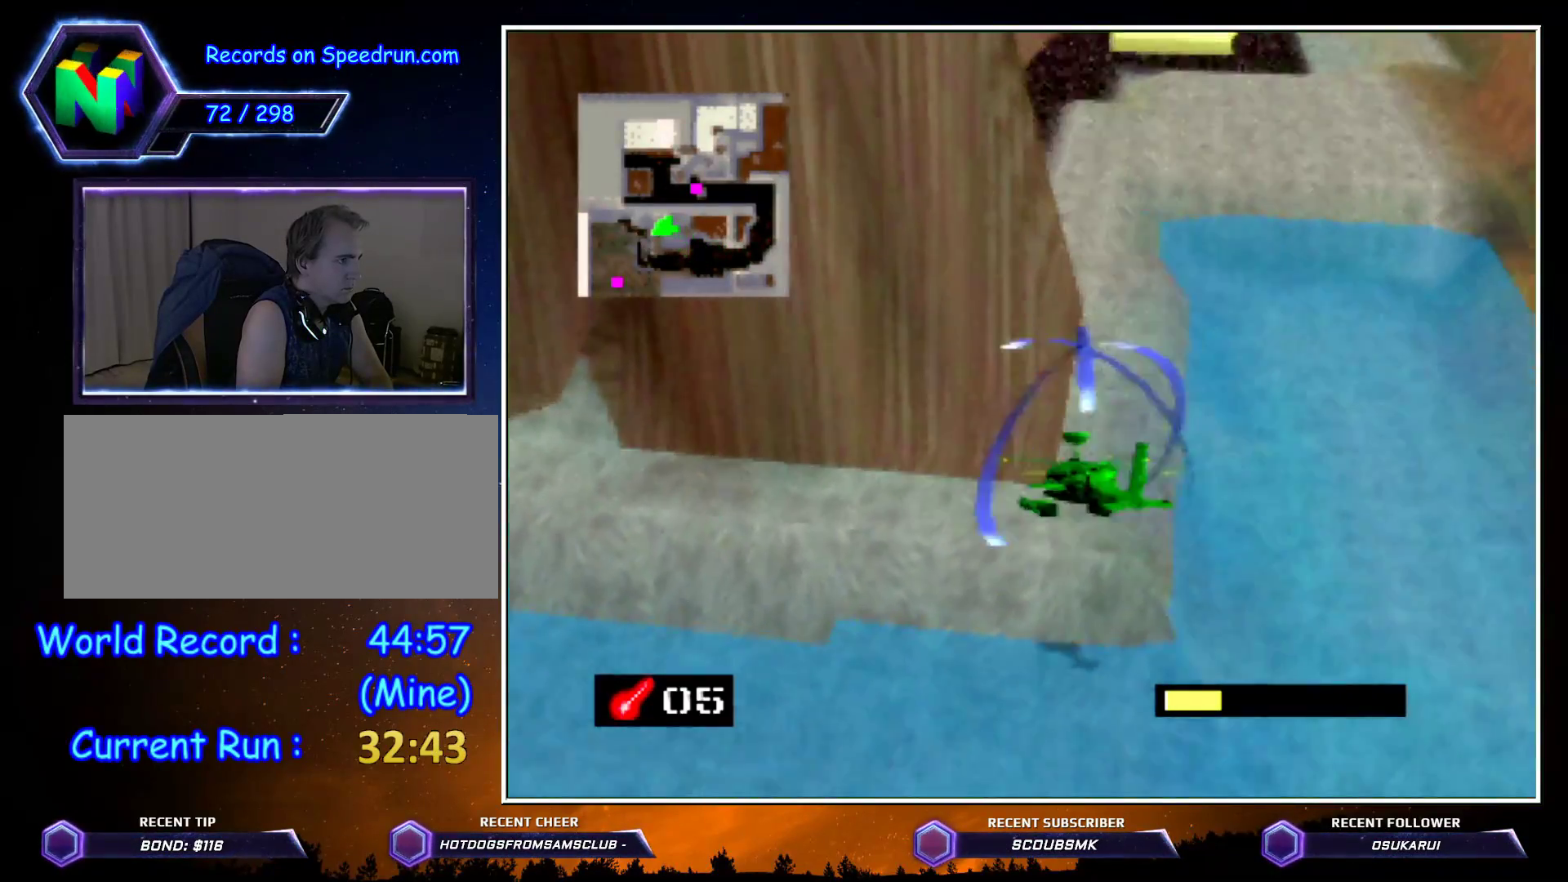
{"buttons": ["C_RIGHT"], "left_stick": "up", "events": []}
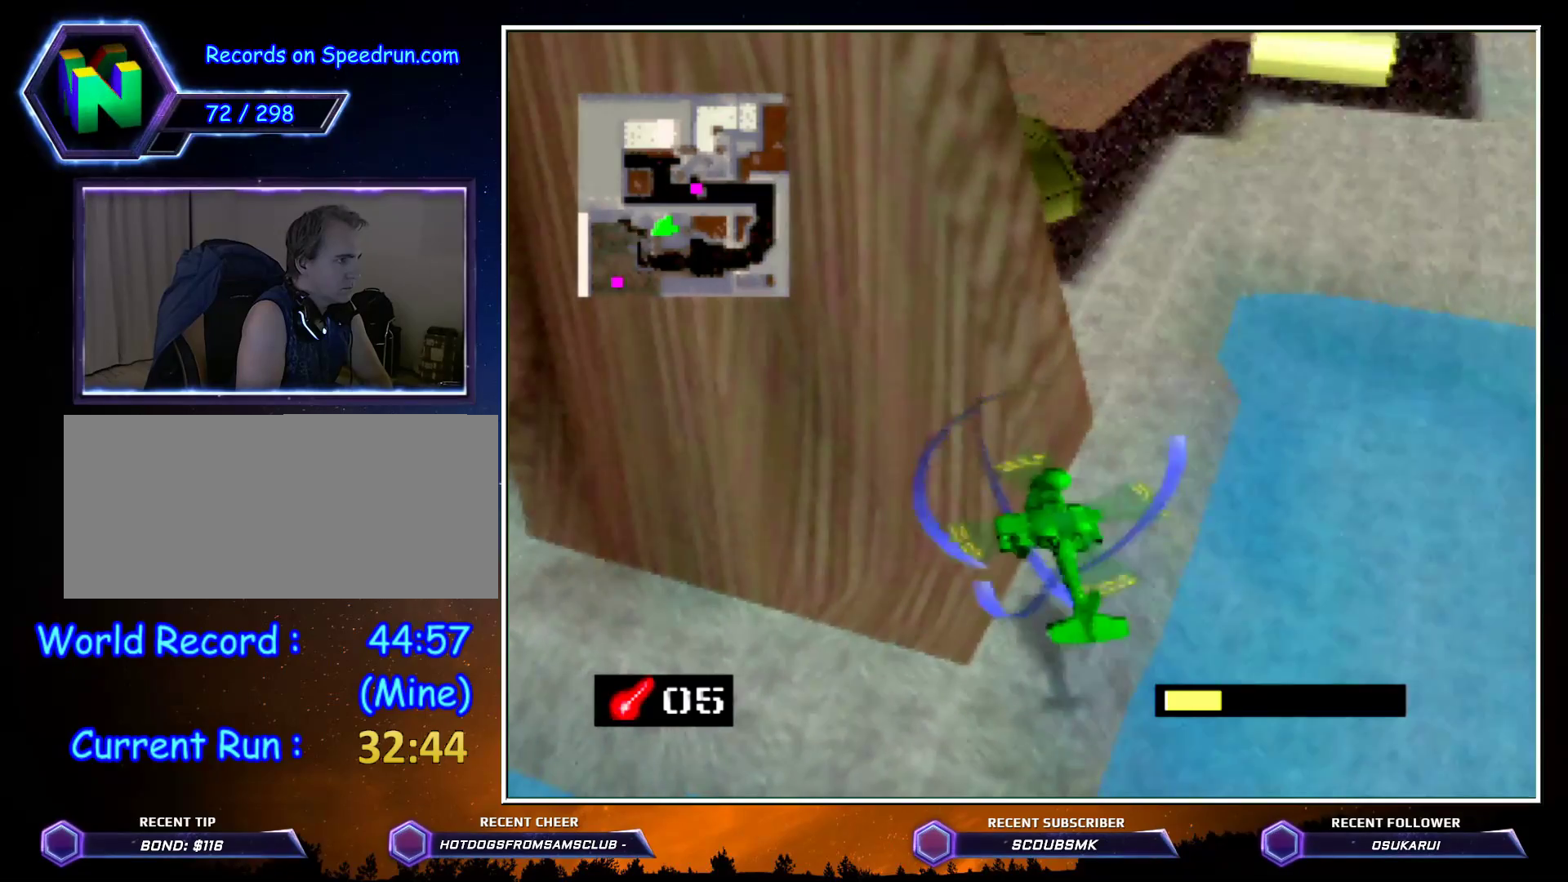
{"buttons": ["C_RIGHT"], "left_stick": "up", "events": [[317, "left_stick", "up-right"], [500, "left_stick", "up"]]}
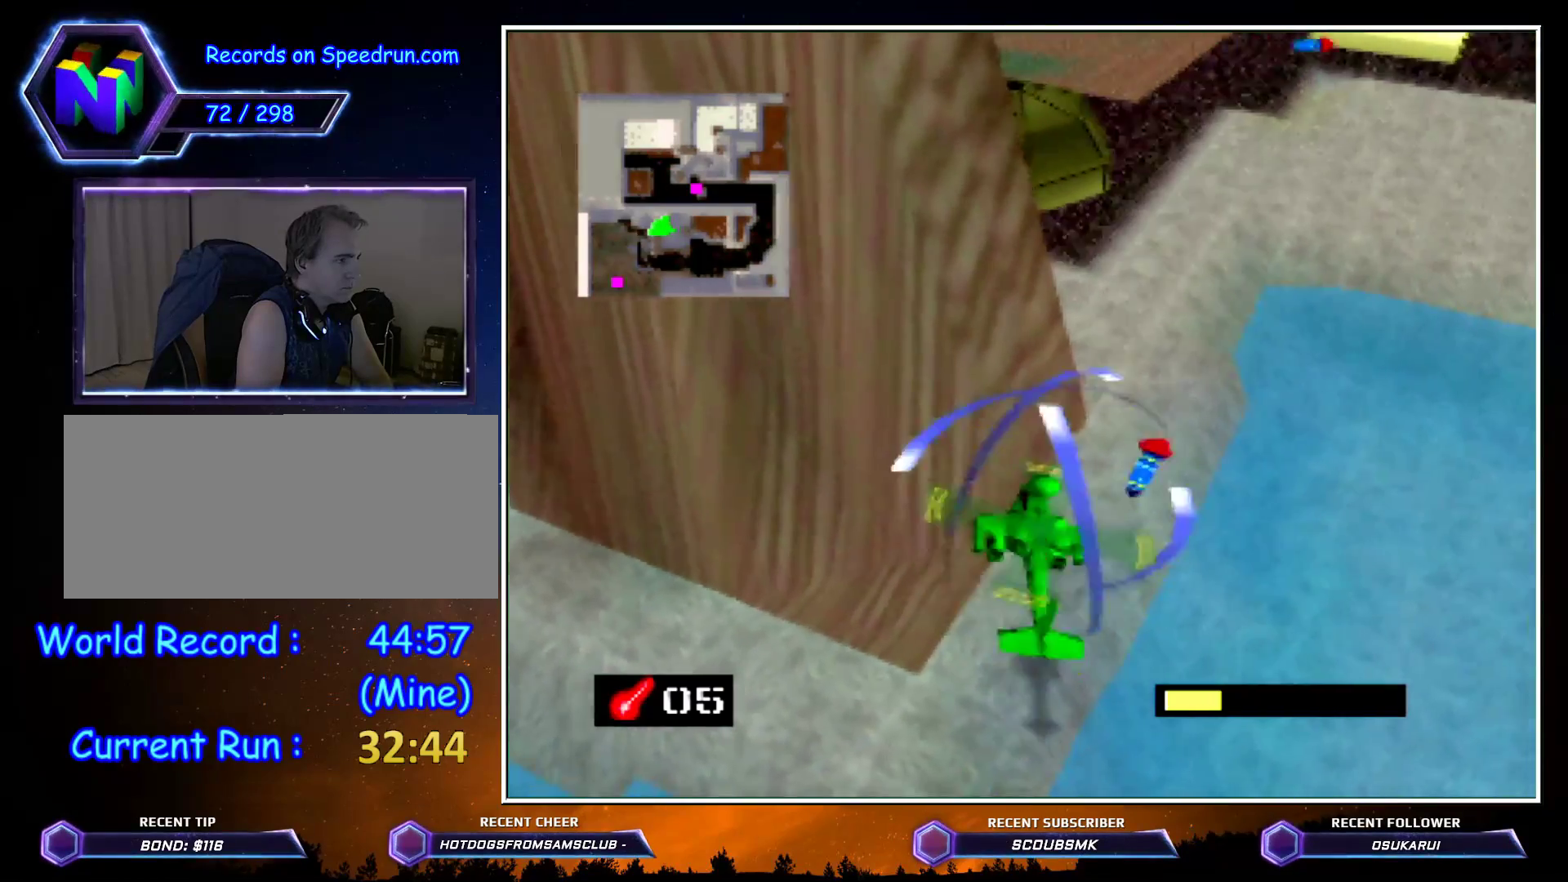
{"buttons": ["C_RIGHT"], "left_stick": "up-left", "events": [[250, "left_stick", "up-left"]]}
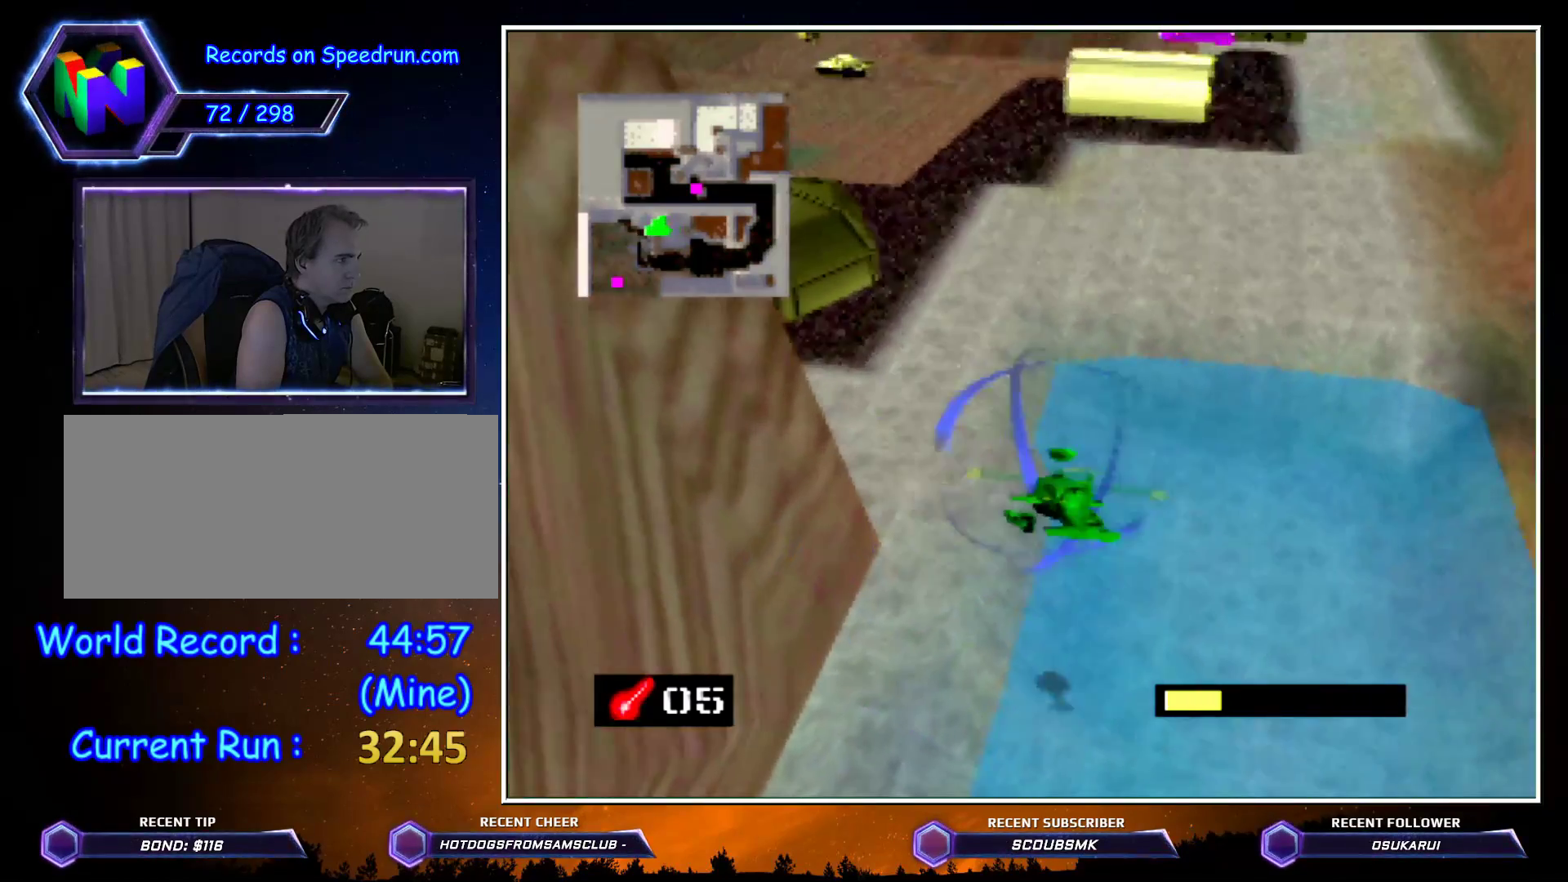
{"buttons": ["Z", "C_RIGHT"], "left_stick": "up-left", "events": [[183, "Z", "down"]]}
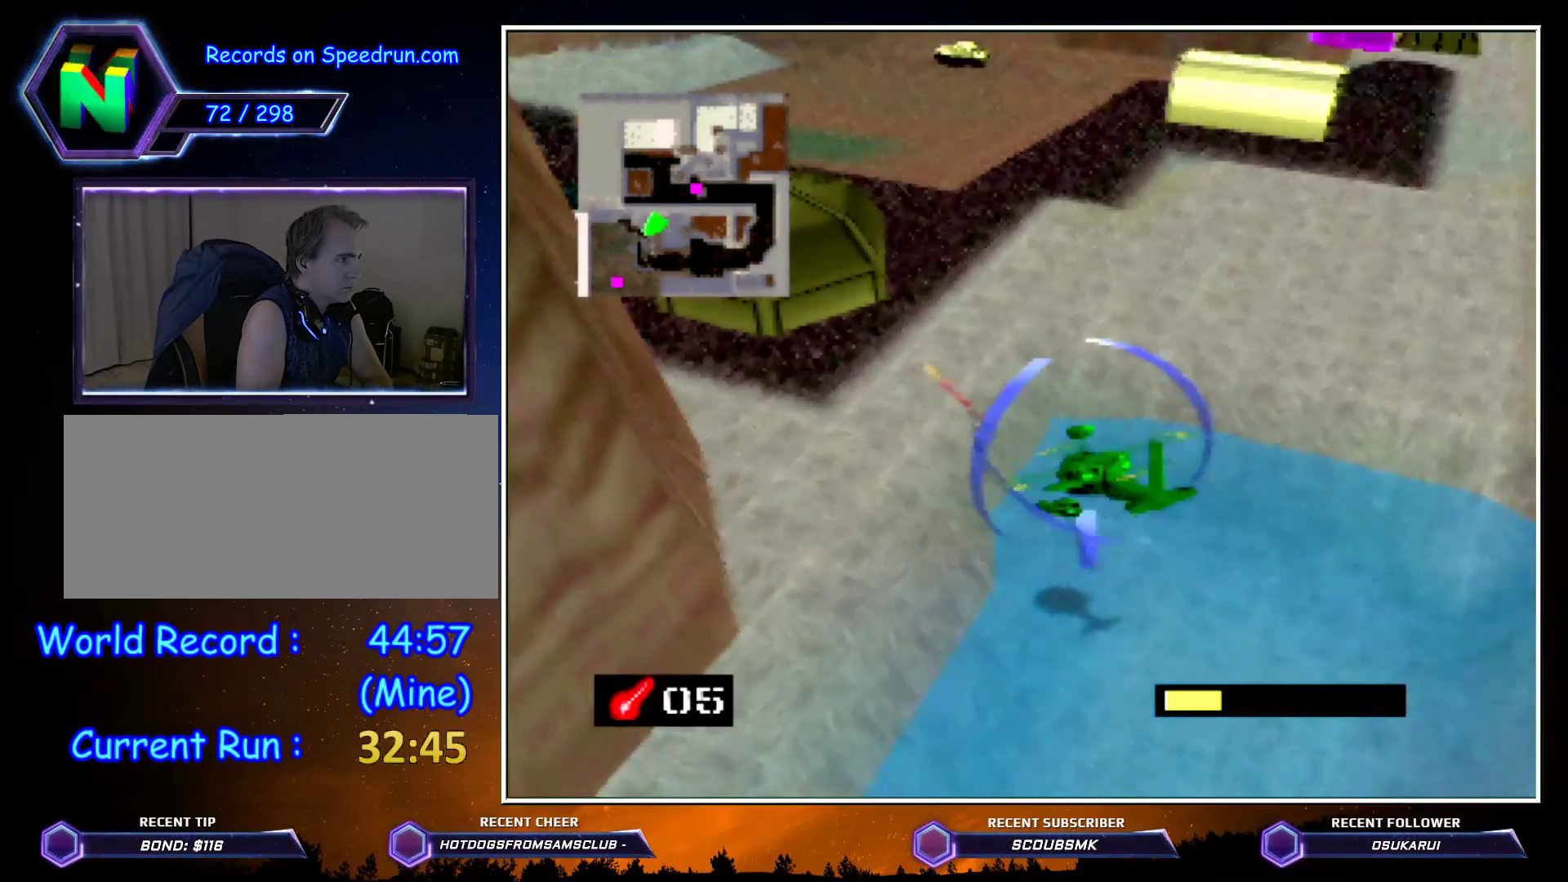
{"buttons": ["Z", "C_RIGHT"], "left_stick": "up", "events": [[200, "A", "down"], [250, "A", "up"], [367, "left_stick", "up"]]}
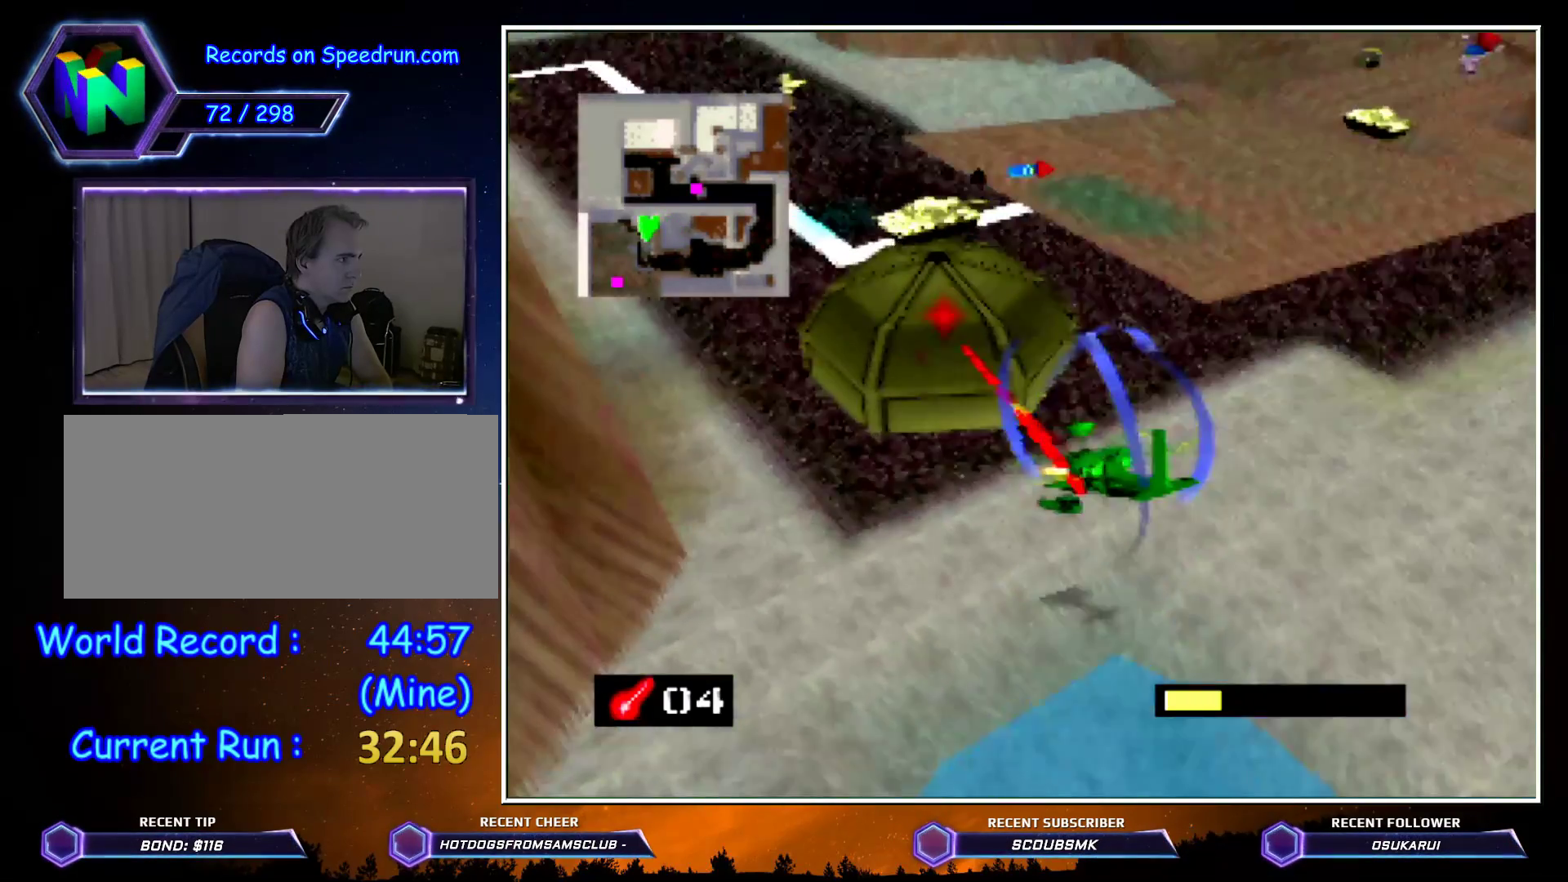
{"buttons": ["Z", "C_RIGHT"], "left_stick": "up", "events": []}
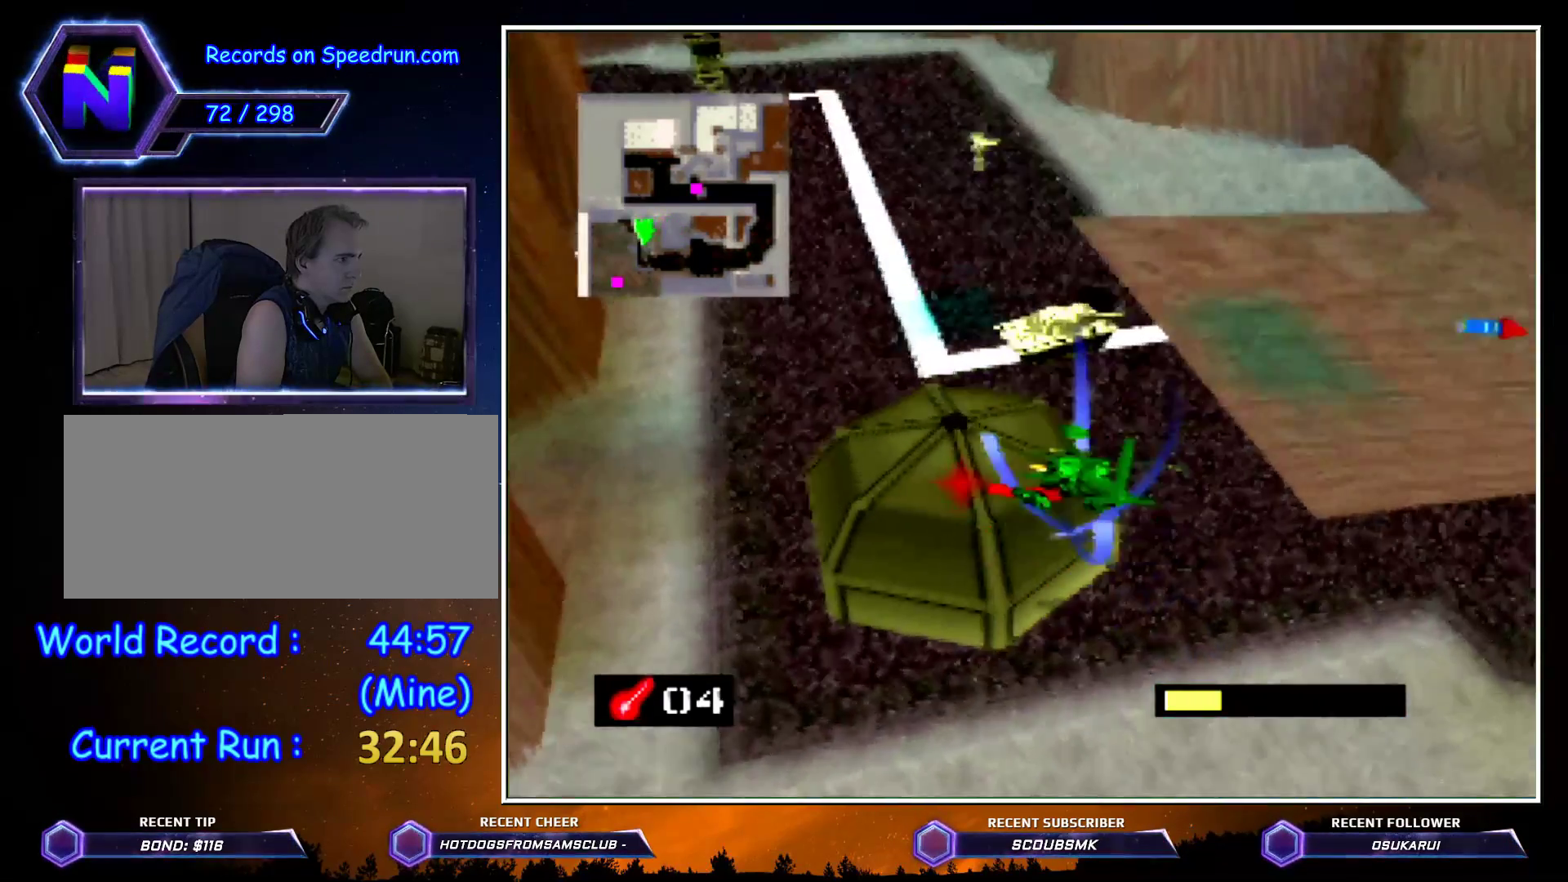
{"buttons": ["Z", "C_RIGHT"], "left_stick": "up-right", "events": [[367, "A", "down"], [433, "left_stick", "up-right"], [500, "A", "up"]]}
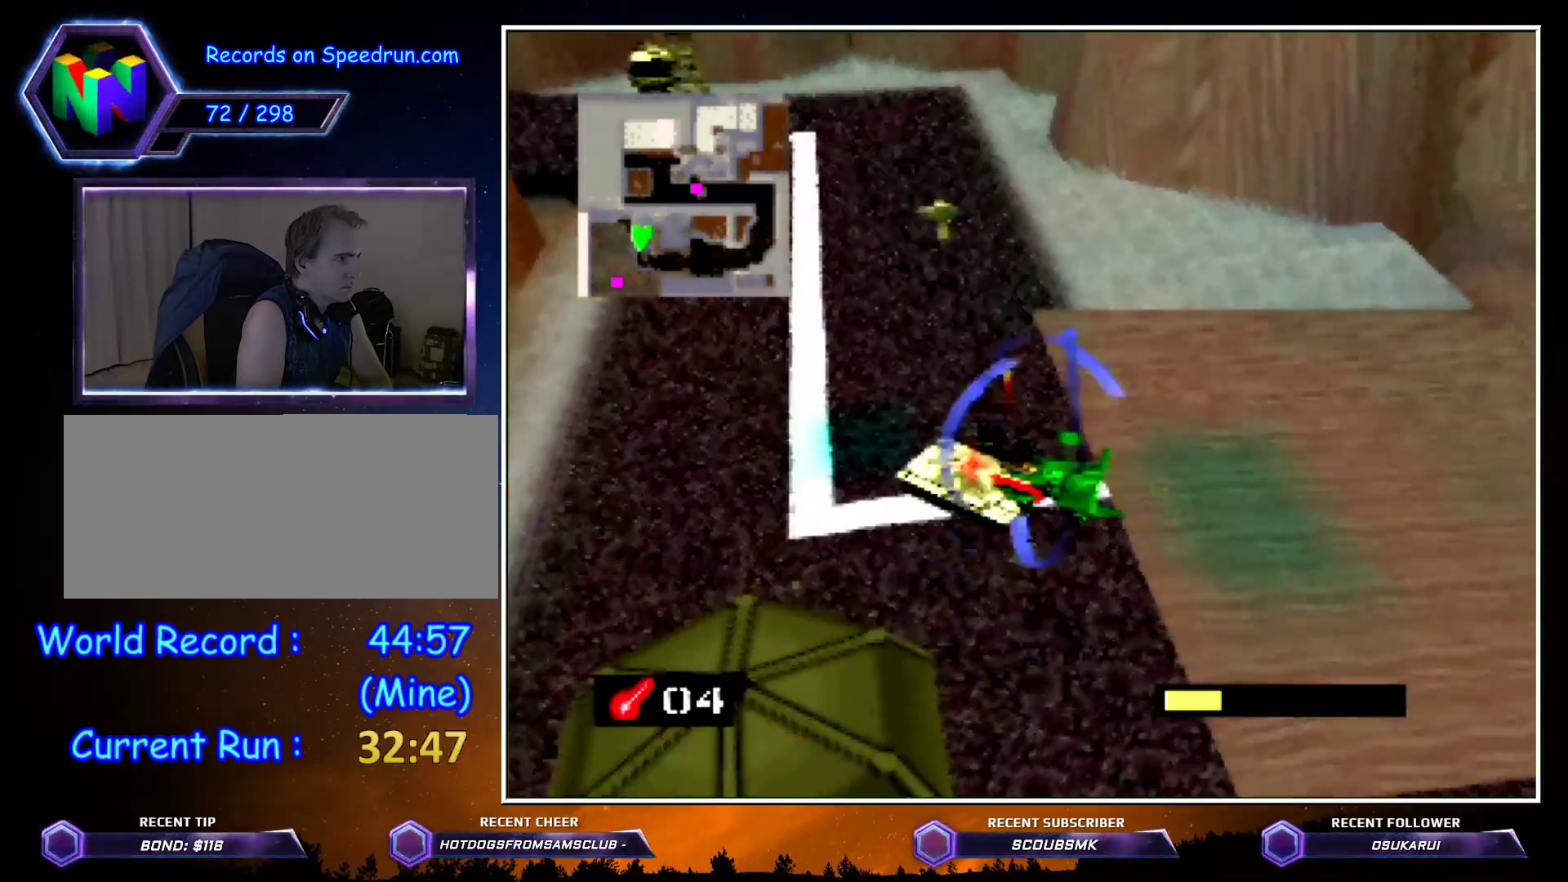
{"buttons": ["Z", "C_RIGHT"], "left_stick": "up-right", "events": [[50, "A", "down"], [150, "A", "up"], [217, "A", "down"], [333, "A", "up"]]}
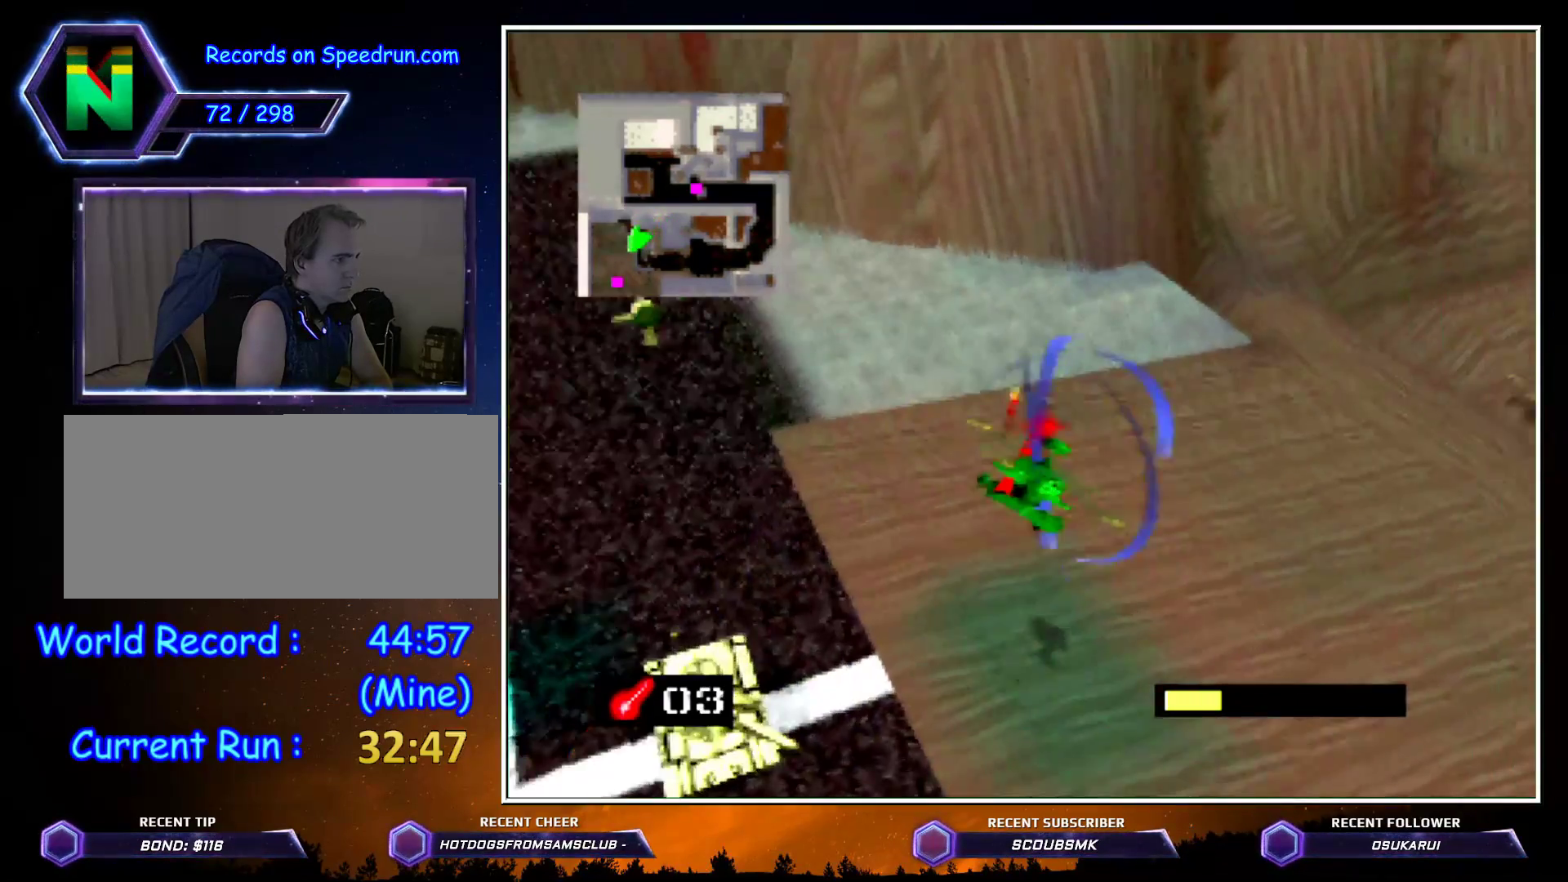
{"buttons": ["Z", "C_RIGHT"], "left_stick": "up", "events": [[33, "left_stick", "up"]]}
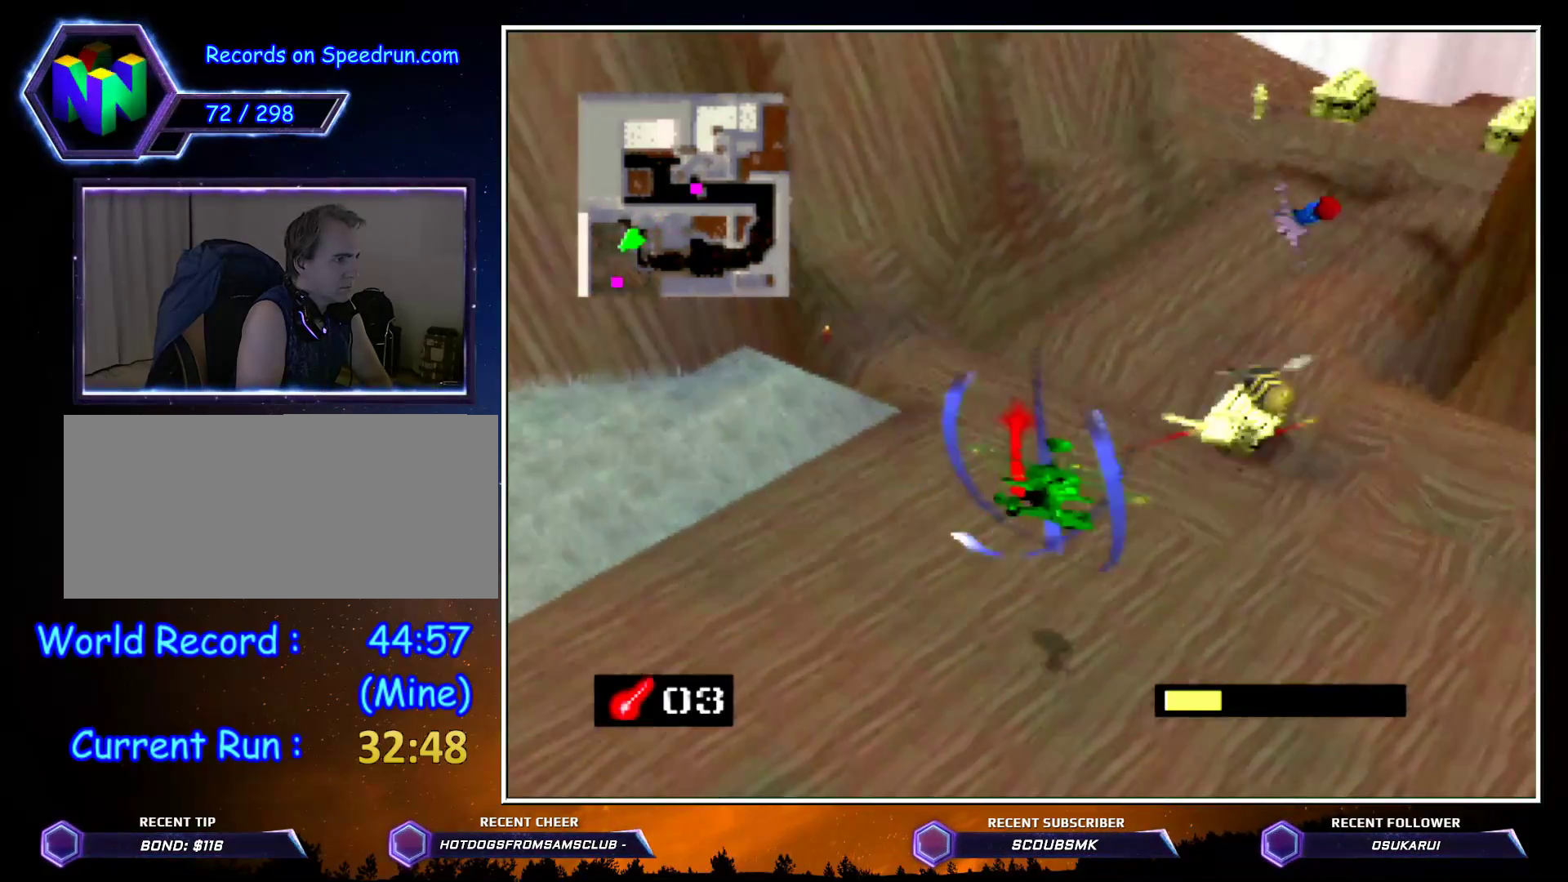
{"buttons": ["A", "Z"], "left_stick": "up-left", "events": [[33, "left_stick", "up-right"], [217, "A", "down"], [217, "left_stick", "up"], [350, "A", "up"], [350, "C_RIGHT", "up"], [400, "left_stick", "up-left"], [467, "A", "down"]]}
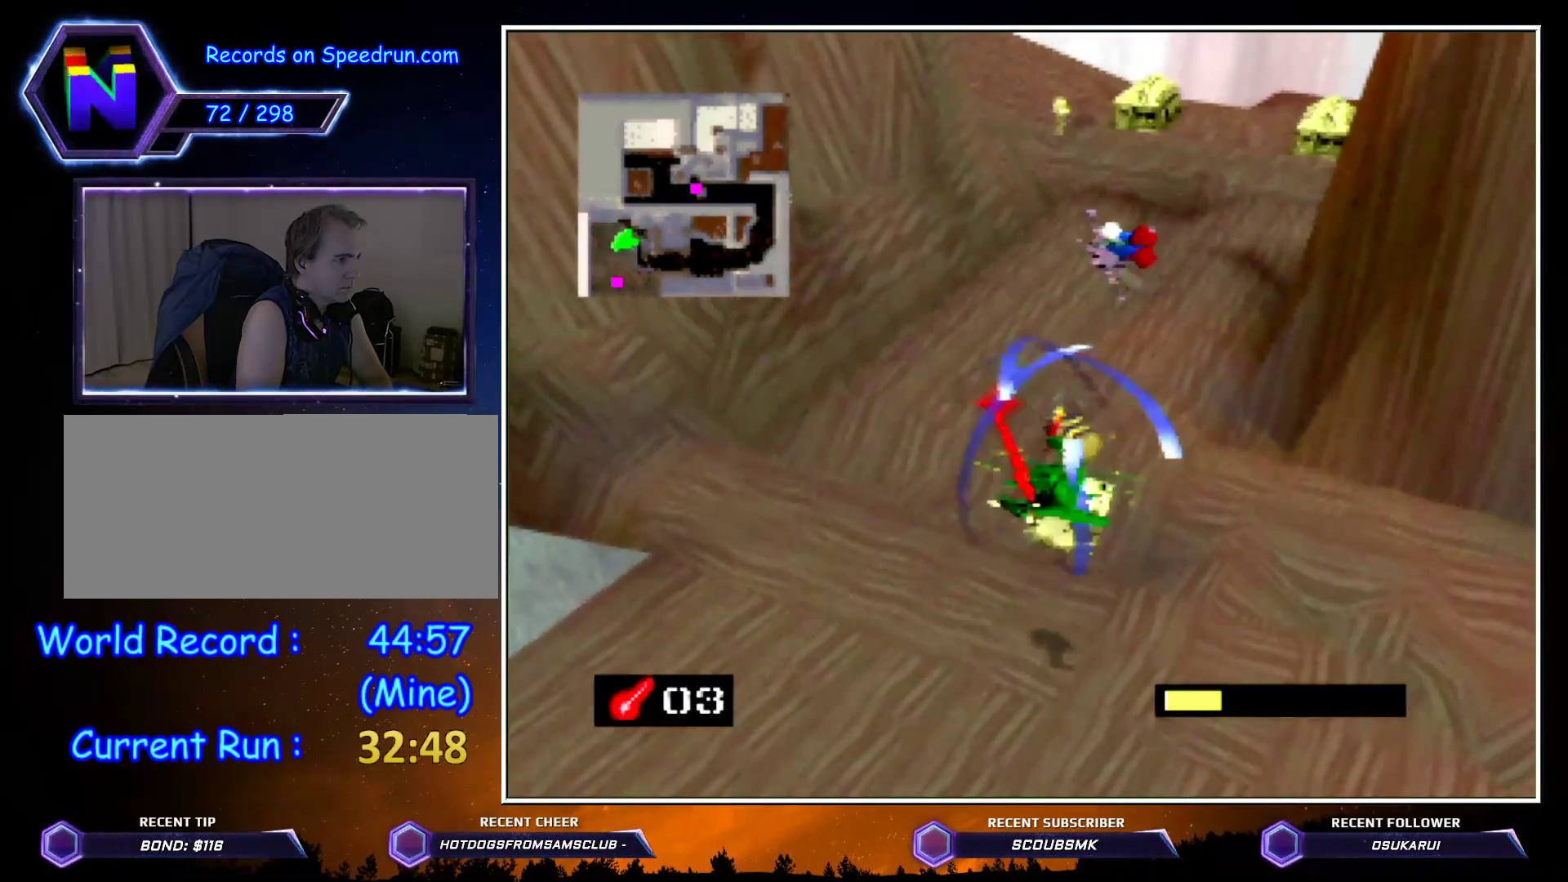
{"buttons": ["A", "Z"], "left_stick": "up", "events": [[33, "left_stick", "up"], [83, "A", "up"], [133, "A", "down"], [217, "A", "up"], [283, "A", "down"], [400, "A", "up"], [467, "A", "down"]]}
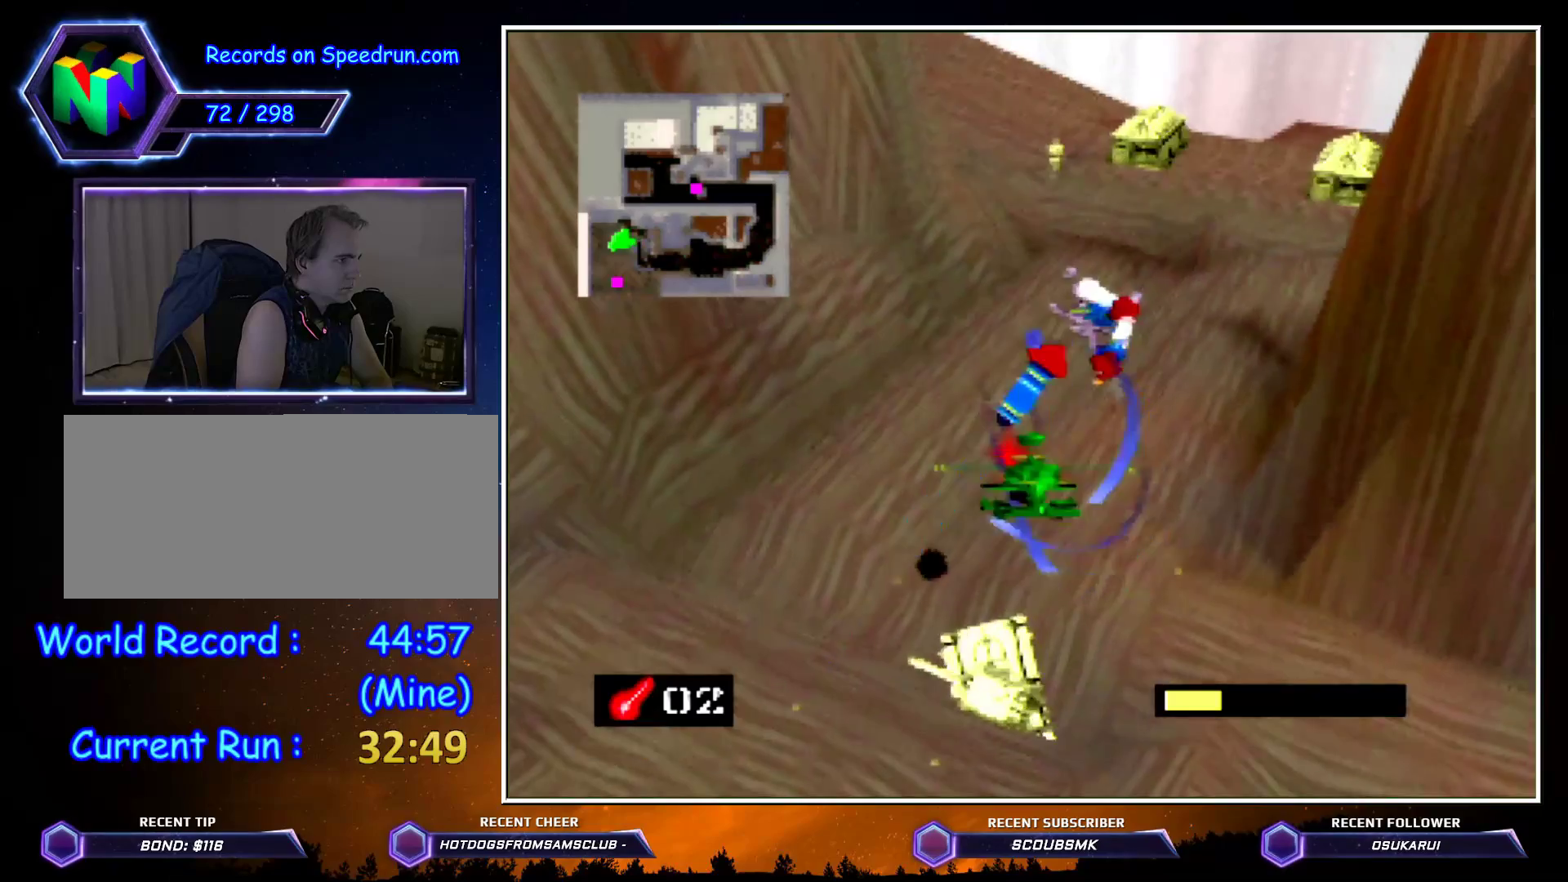
{"buttons": ["A", "Z"], "left_stick": "right", "events": [[83, "A", "up"], [150, "A", "down"], [250, "A", "up"], [350, "A", "down"], [350, "left_stick", "up-right"], [450, "A", "up"], [450, "left_stick", "right"], [500, "A", "down"]]}
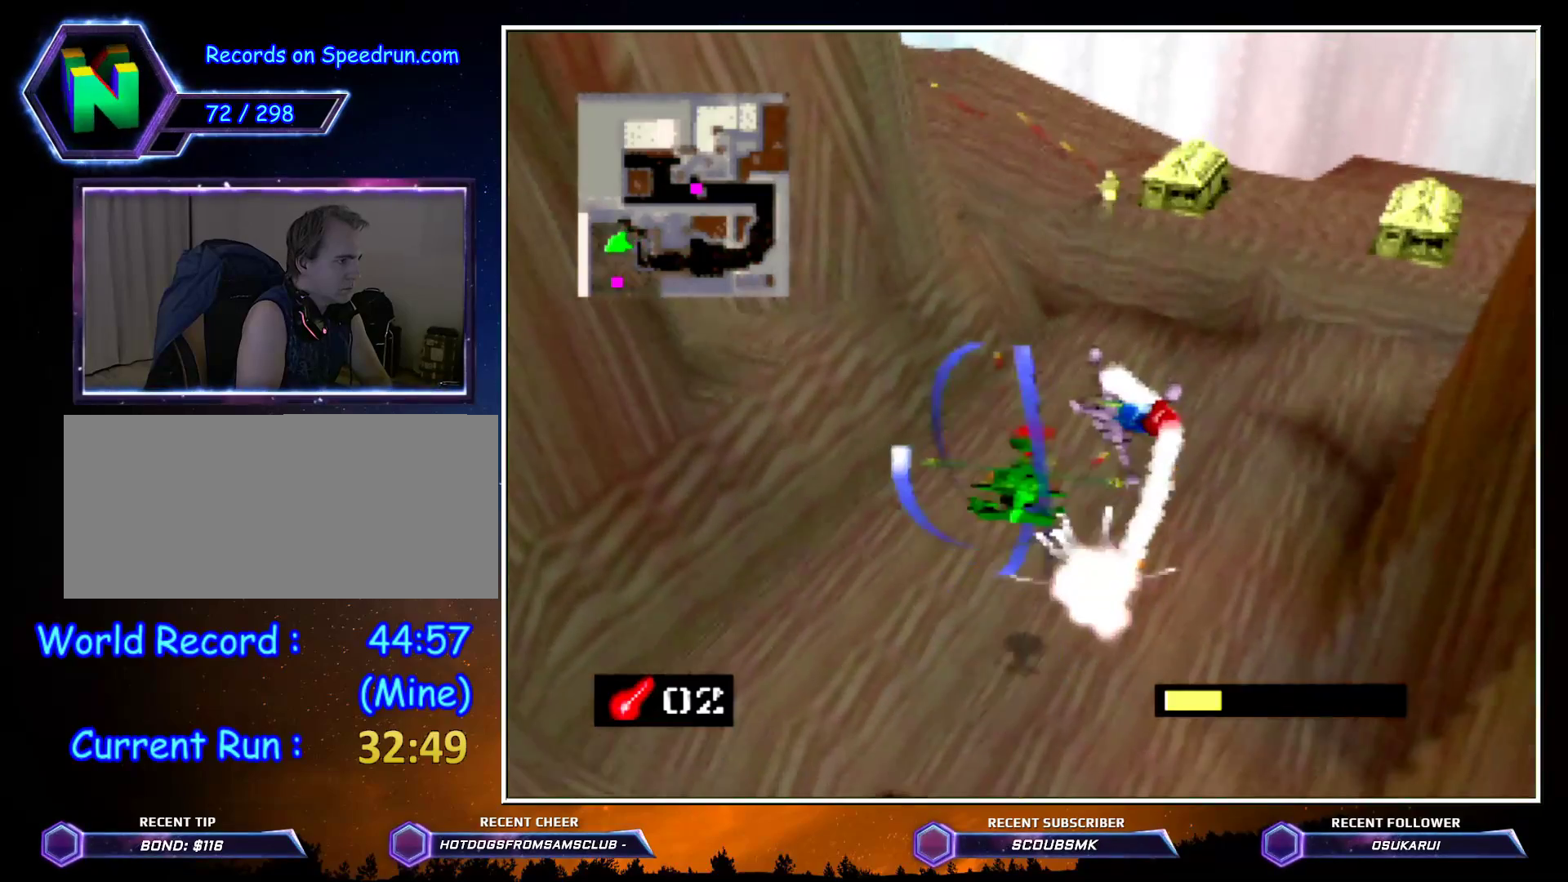
{"buttons": ["Z"], "left_stick": "center", "events": [[67, "left_stick", "center"], [117, "A", "up"], [183, "A", "down"], [283, "A", "up"], [283, "left_stick", "right"], [400, "A", "down"], [400, "left_stick", "center"], [467, "A", "up"]]}
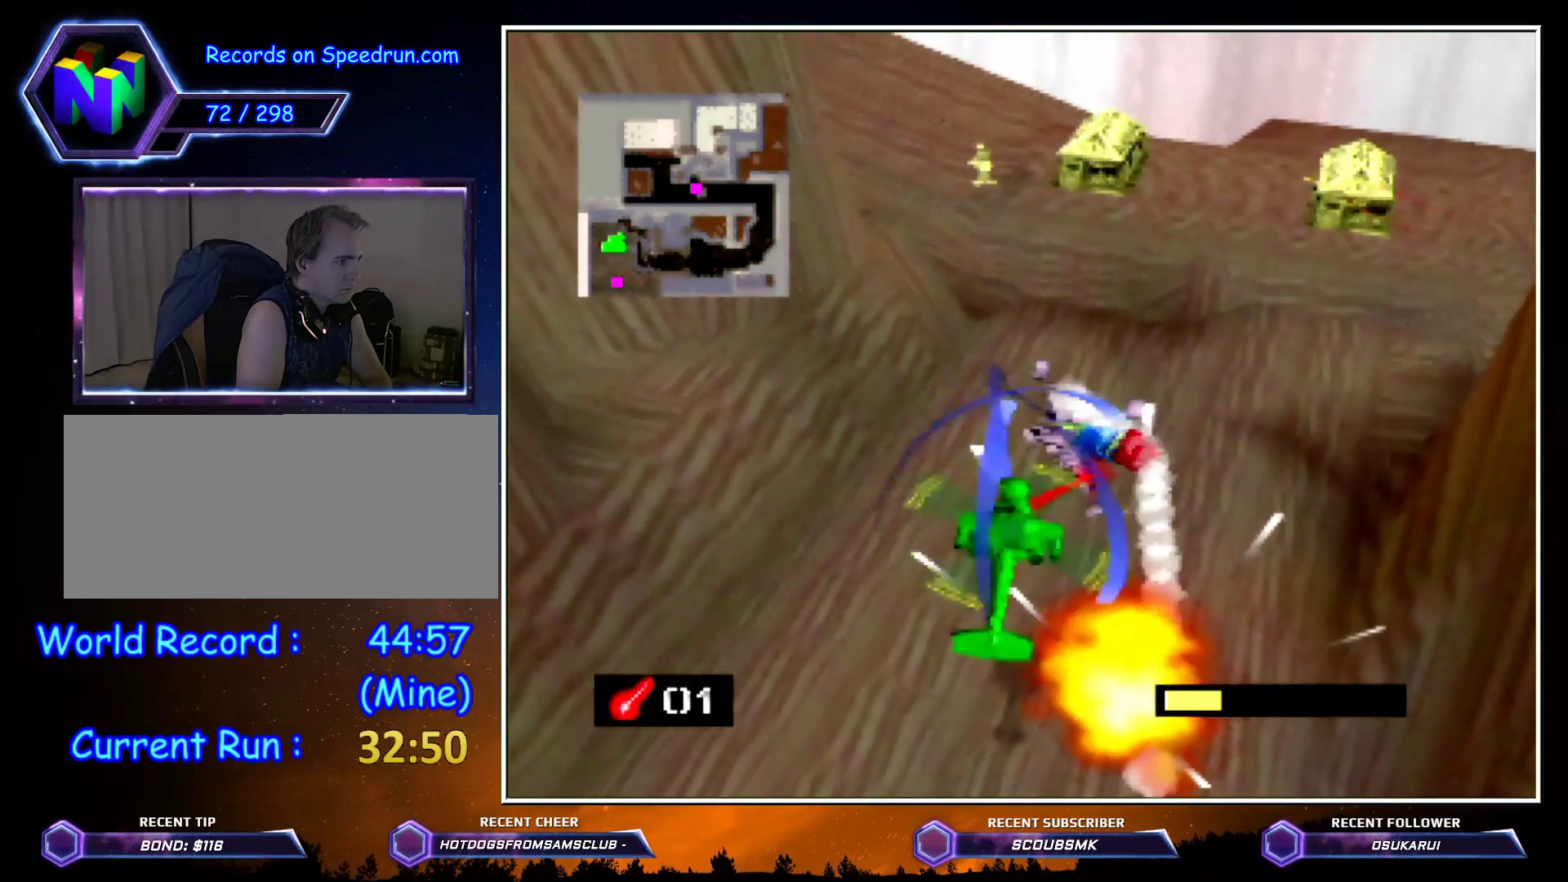
{"buttons": ["Z", "C_RIGHT"], "left_stick": "up-left", "events": [[33, "A", "down"], [100, "left_stick", "up"], [150, "A", "up"], [317, "A", "down"], [317, "C_RIGHT", "down"], [433, "A", "up"], [500, "left_stick", "up-left"]]}
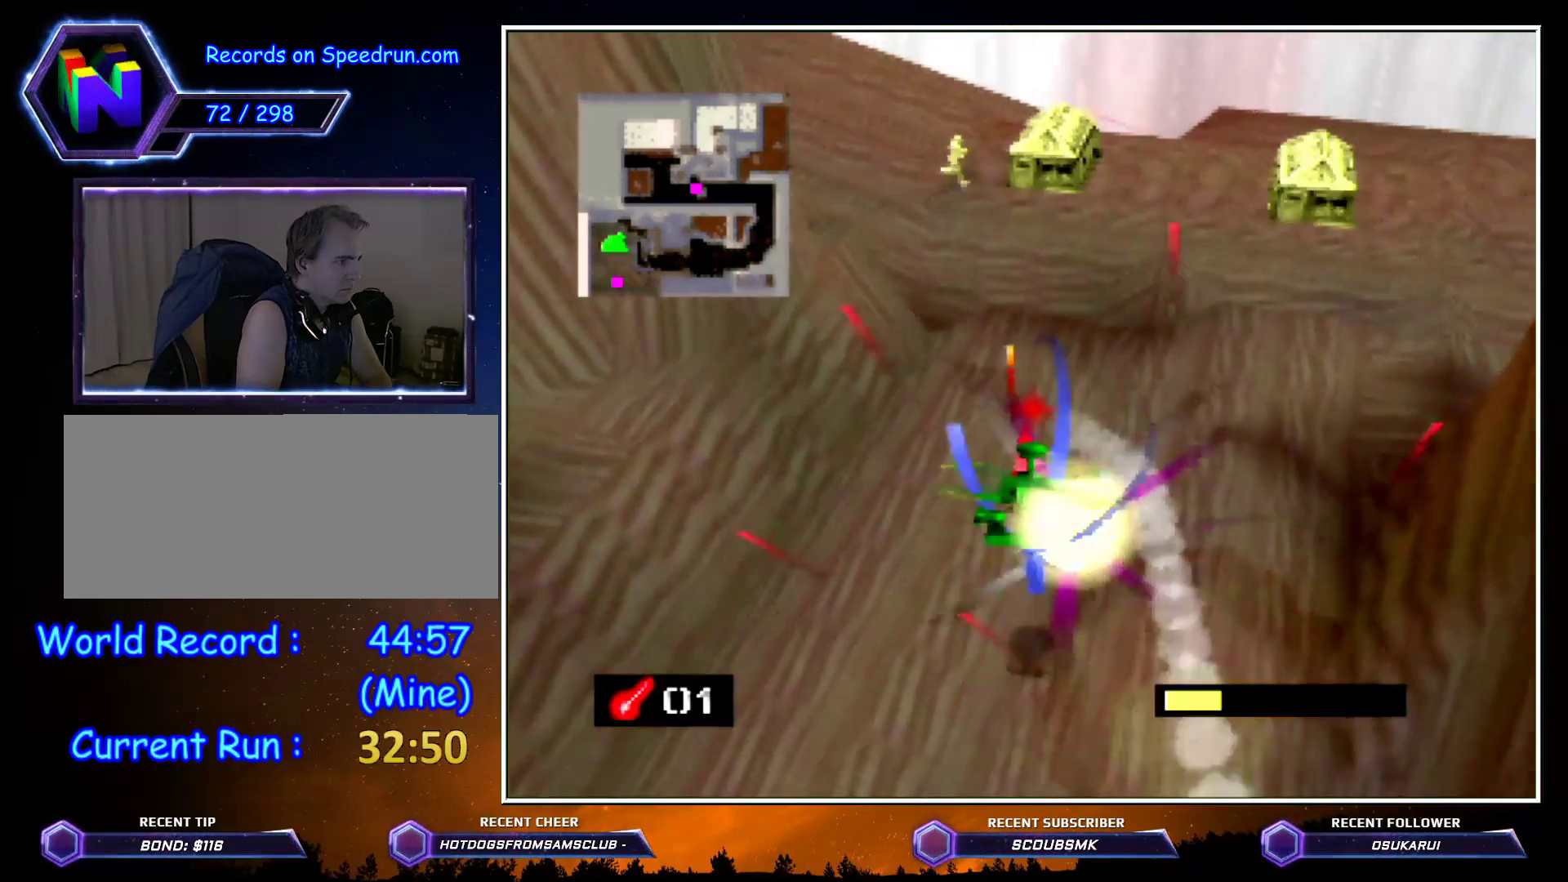
{"buttons": ["A", "Z", "C_RIGHT"], "left_stick": "up-left", "events": [[67, "A", "down"], [150, "A", "up"], [400, "A", "down"], [400, "left_stick", "up"], [500, "left_stick", "up-left"]]}
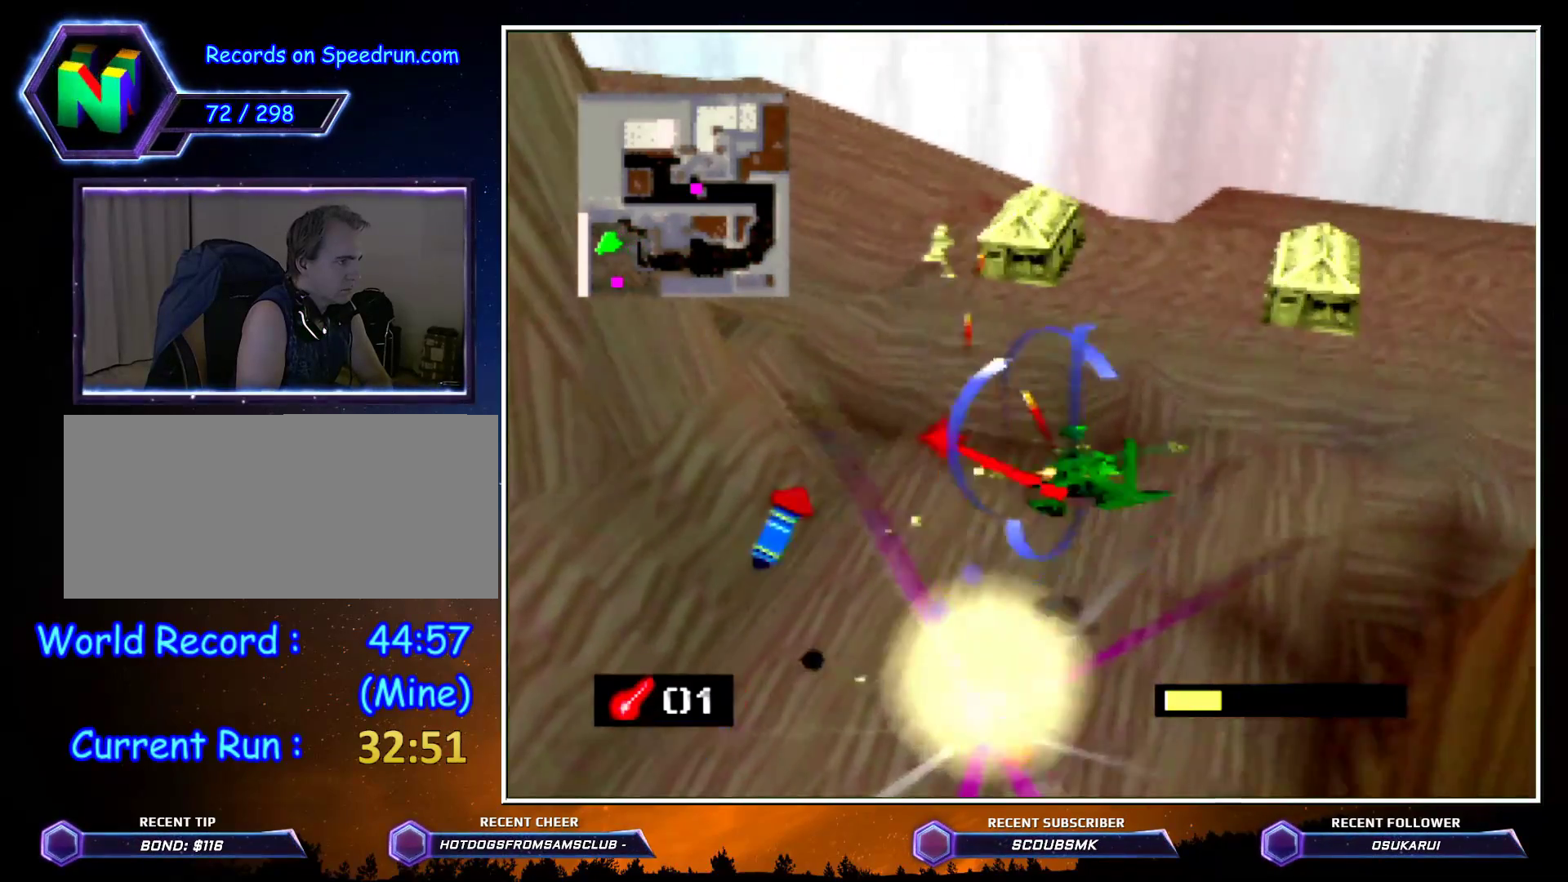
{"buttons": ["Z", "C_RIGHT"], "left_stick": "up-left", "events": [[183, "A", "up"], [317, "A", "down"], [367, "A", "up"]]}
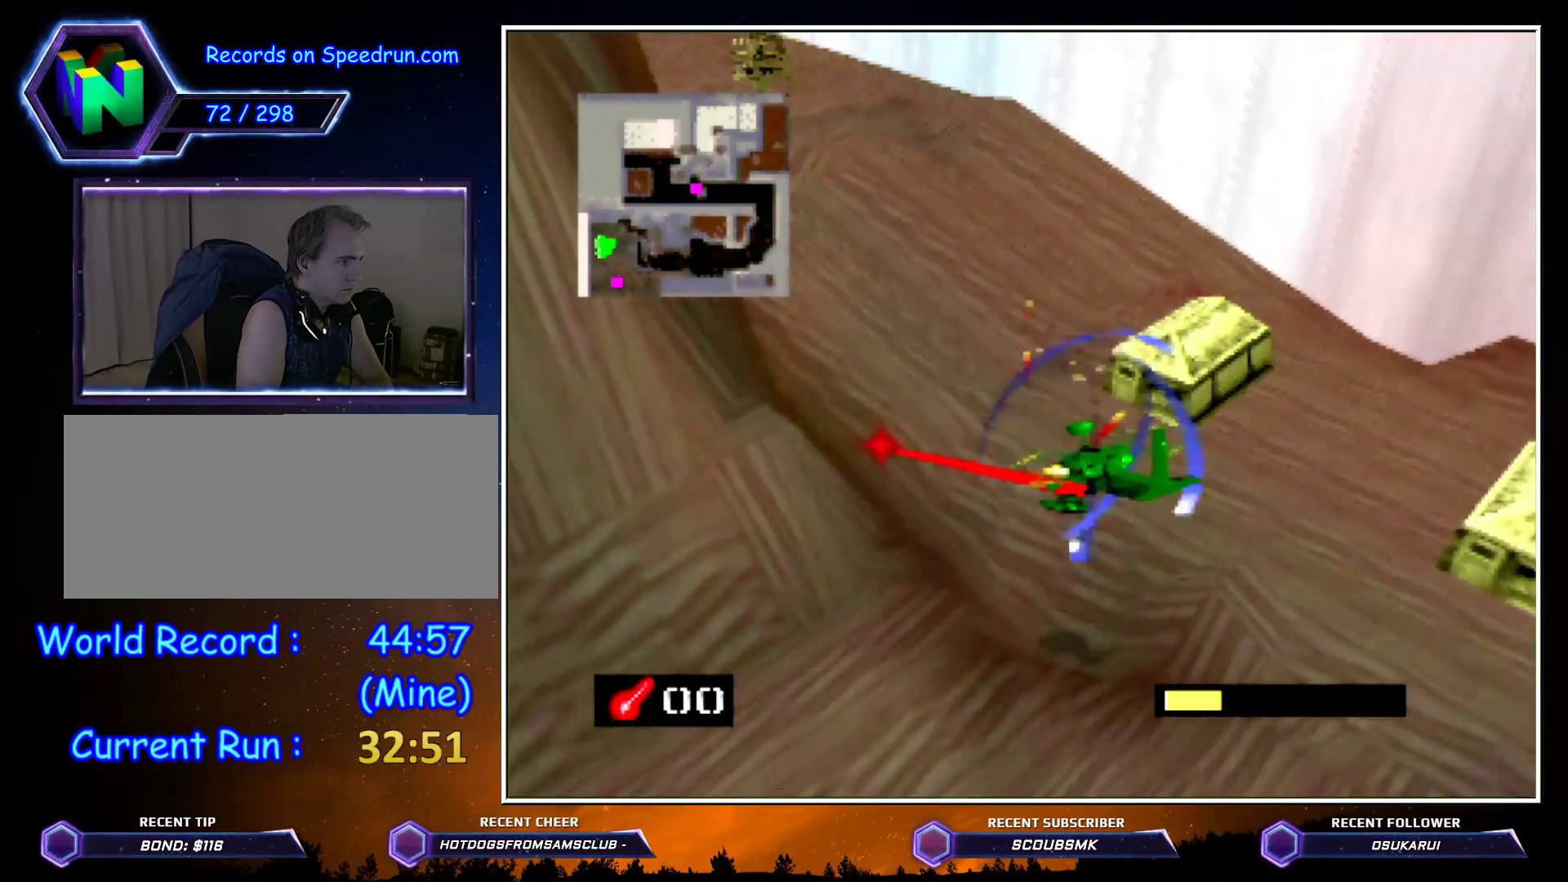
{"buttons": ["Z", "C_RIGHT"], "left_stick": "up-left", "events": [[150, "left_stick", "up"], [500, "left_stick", "up-left"]]}
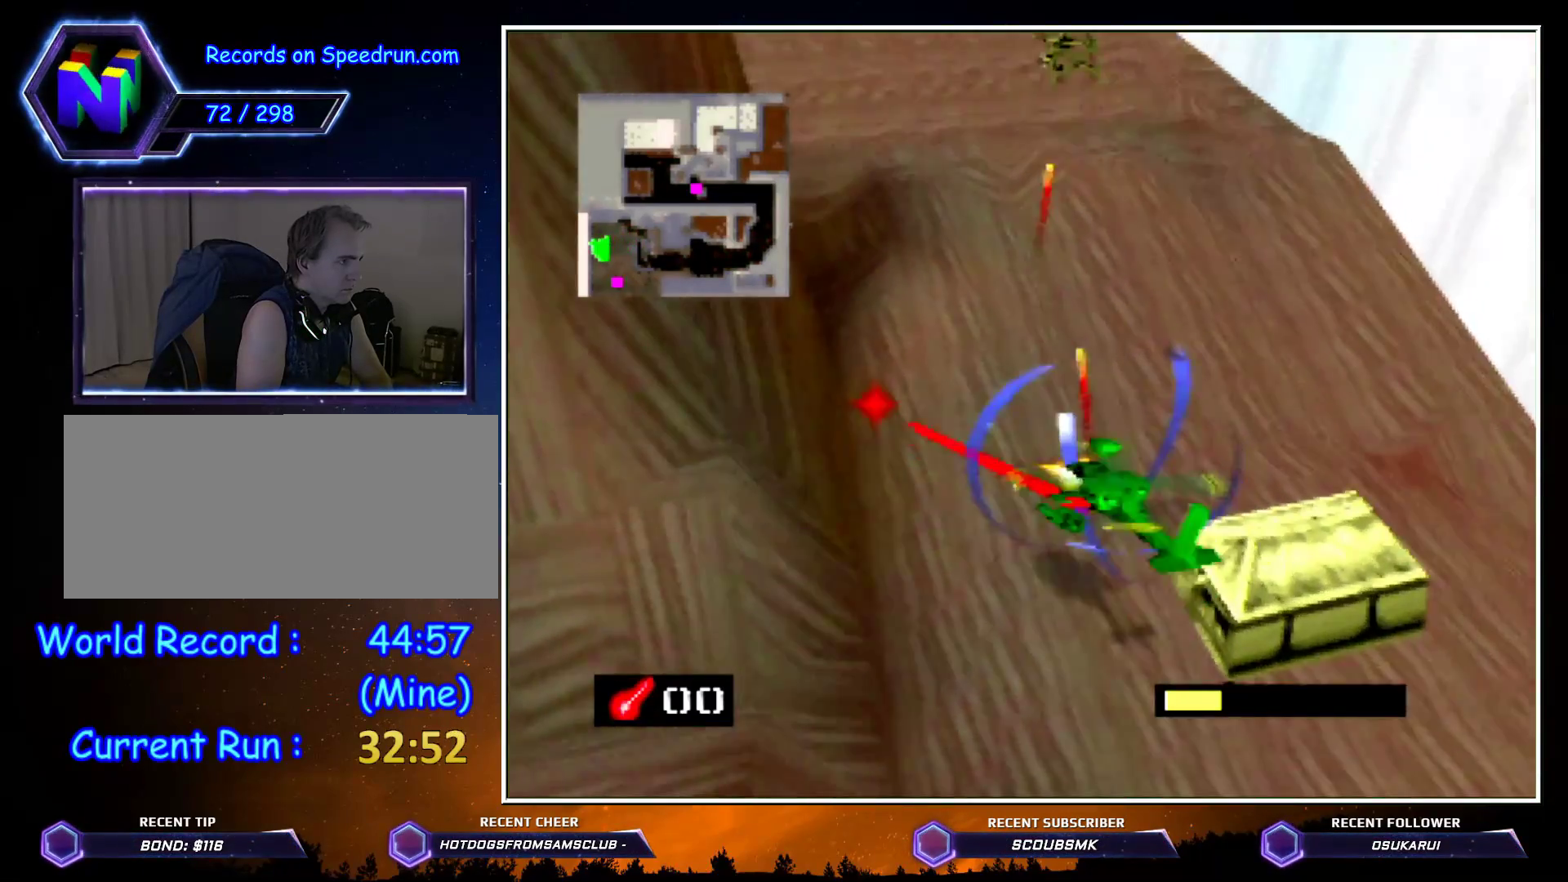
{"buttons": ["A", "Z", "C_RIGHT"], "left_stick": "up", "events": [[150, "left_stick", "up"], [317, "A", "down"], [367, "A", "up"], [500, "A", "down"]]}
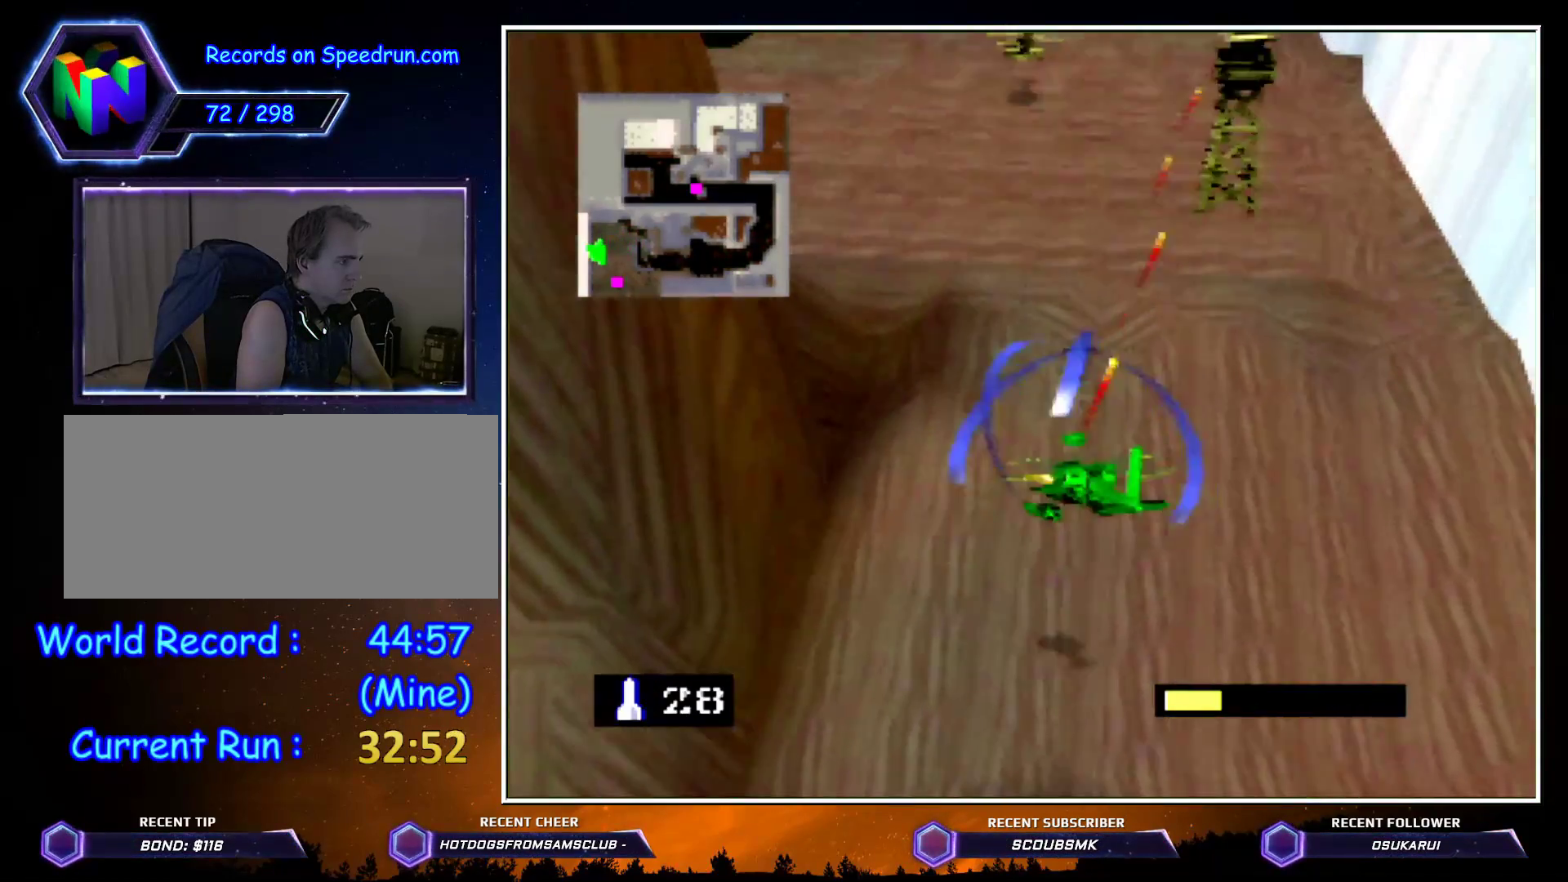
{"buttons": ["Z", "C_RIGHT"], "left_stick": "up", "events": [[83, "A", "up"], [83, "left_stick", "up-left"], [150, "A", "down"], [217, "left_stick", "up"], [283, "A", "up"], [400, "C_DOWN", "down"], [500, "C_DOWN", "up"]]}
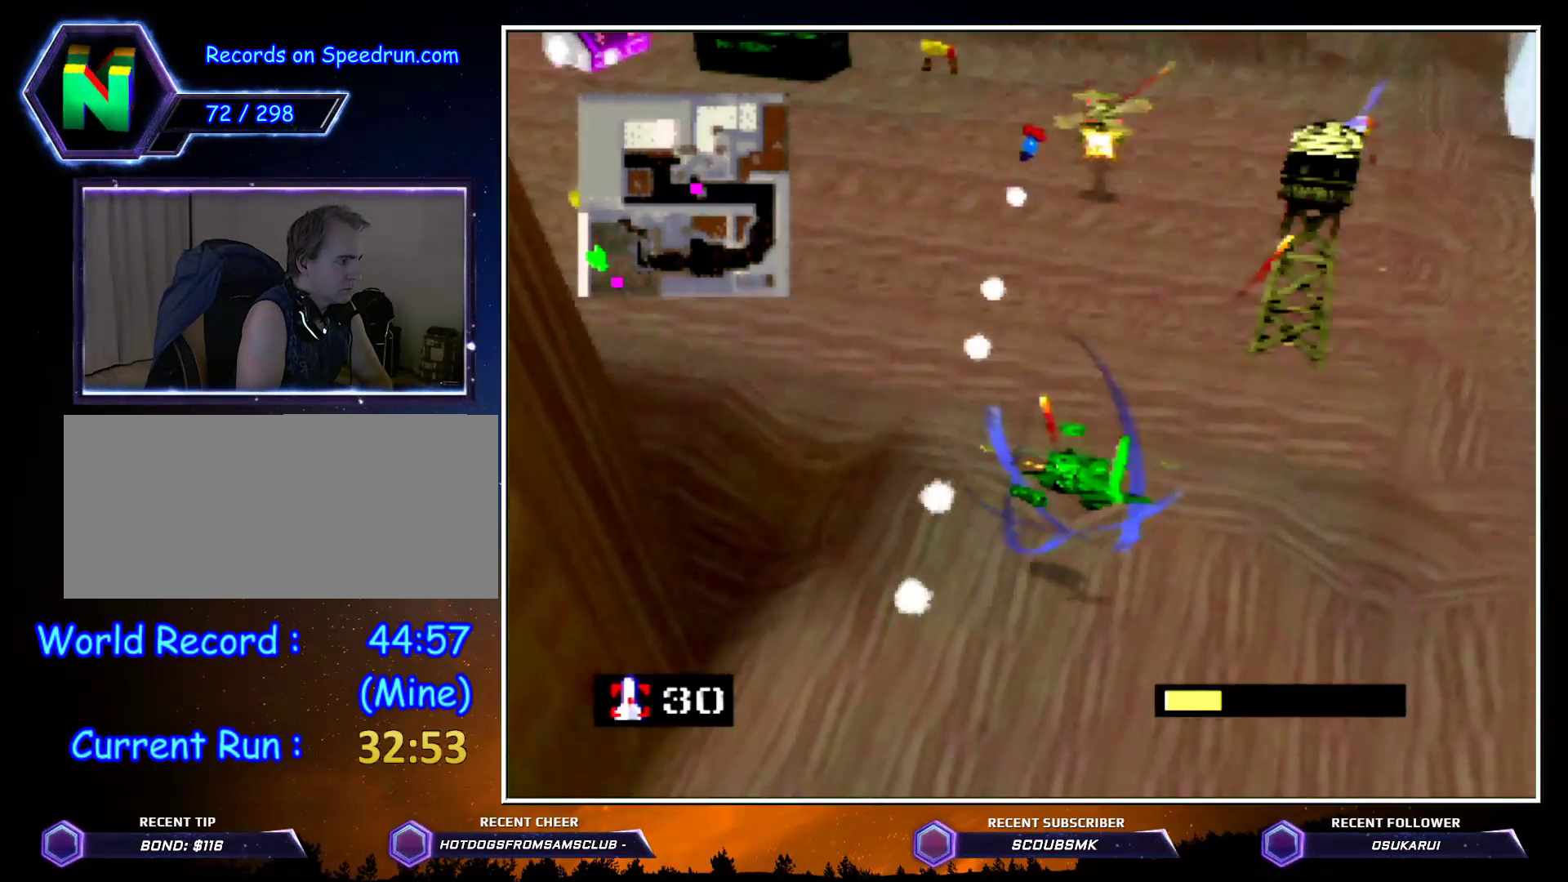
{"buttons": ["Z", "C_RIGHT"], "left_stick": "up", "events": [[117, "left_stick", "up-left"], [317, "C_DOWN", "down"], [317, "left_stick", "up"], [333, "C_DOWN", "up"]]}
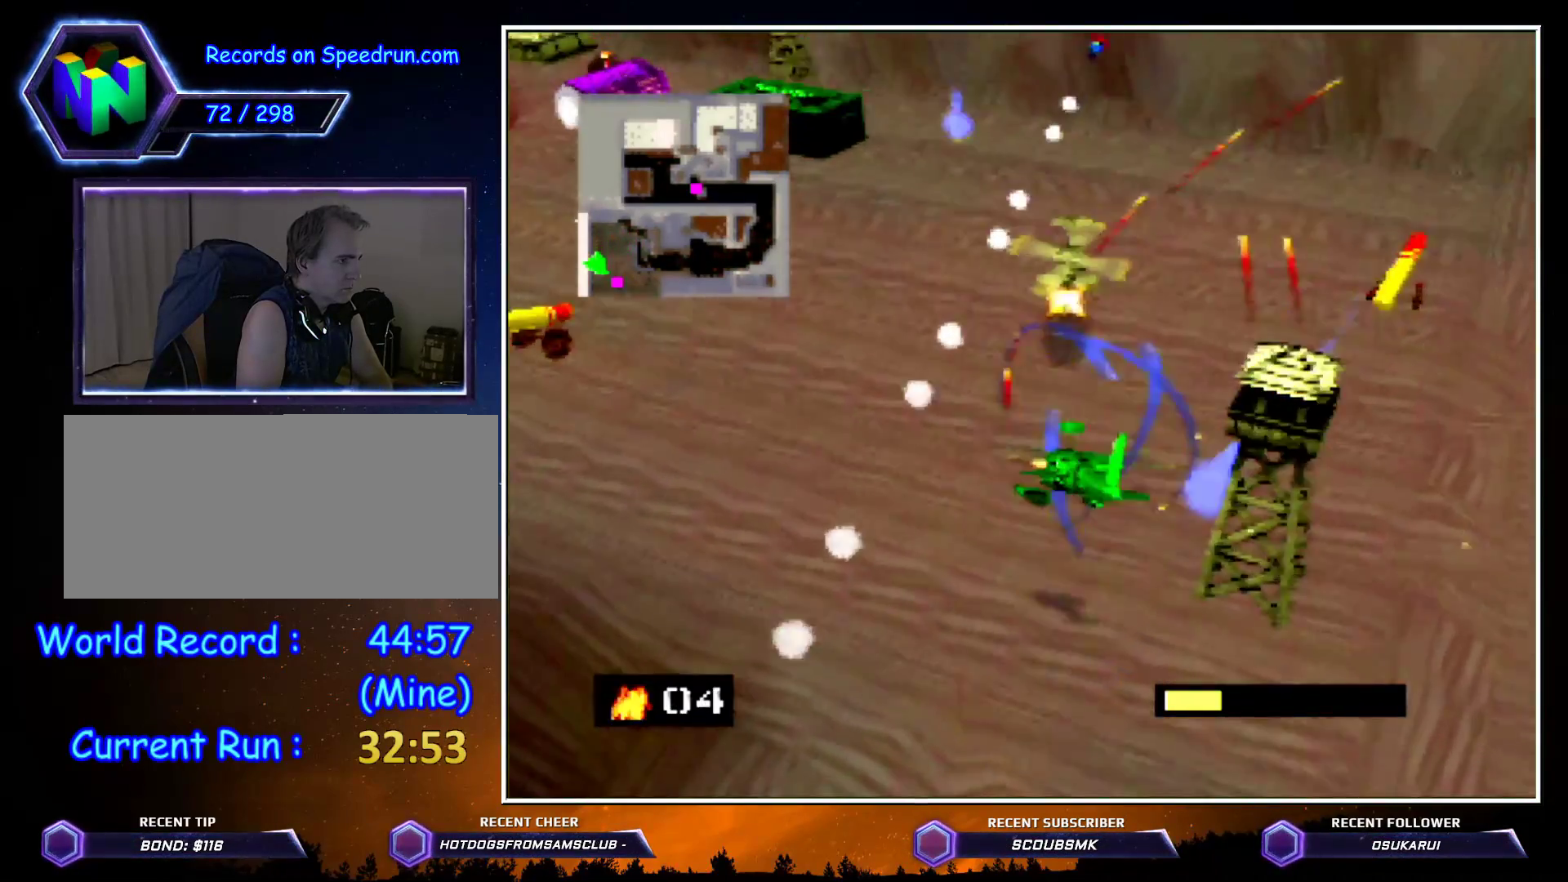
{"buttons": ["Z", "C_RIGHT"], "left_stick": "up-left", "events": [[83, "A", "down"], [83, "left_stick", "up-left"], [200, "A", "up"], [283, "A", "down"], [500, "A", "up"]]}
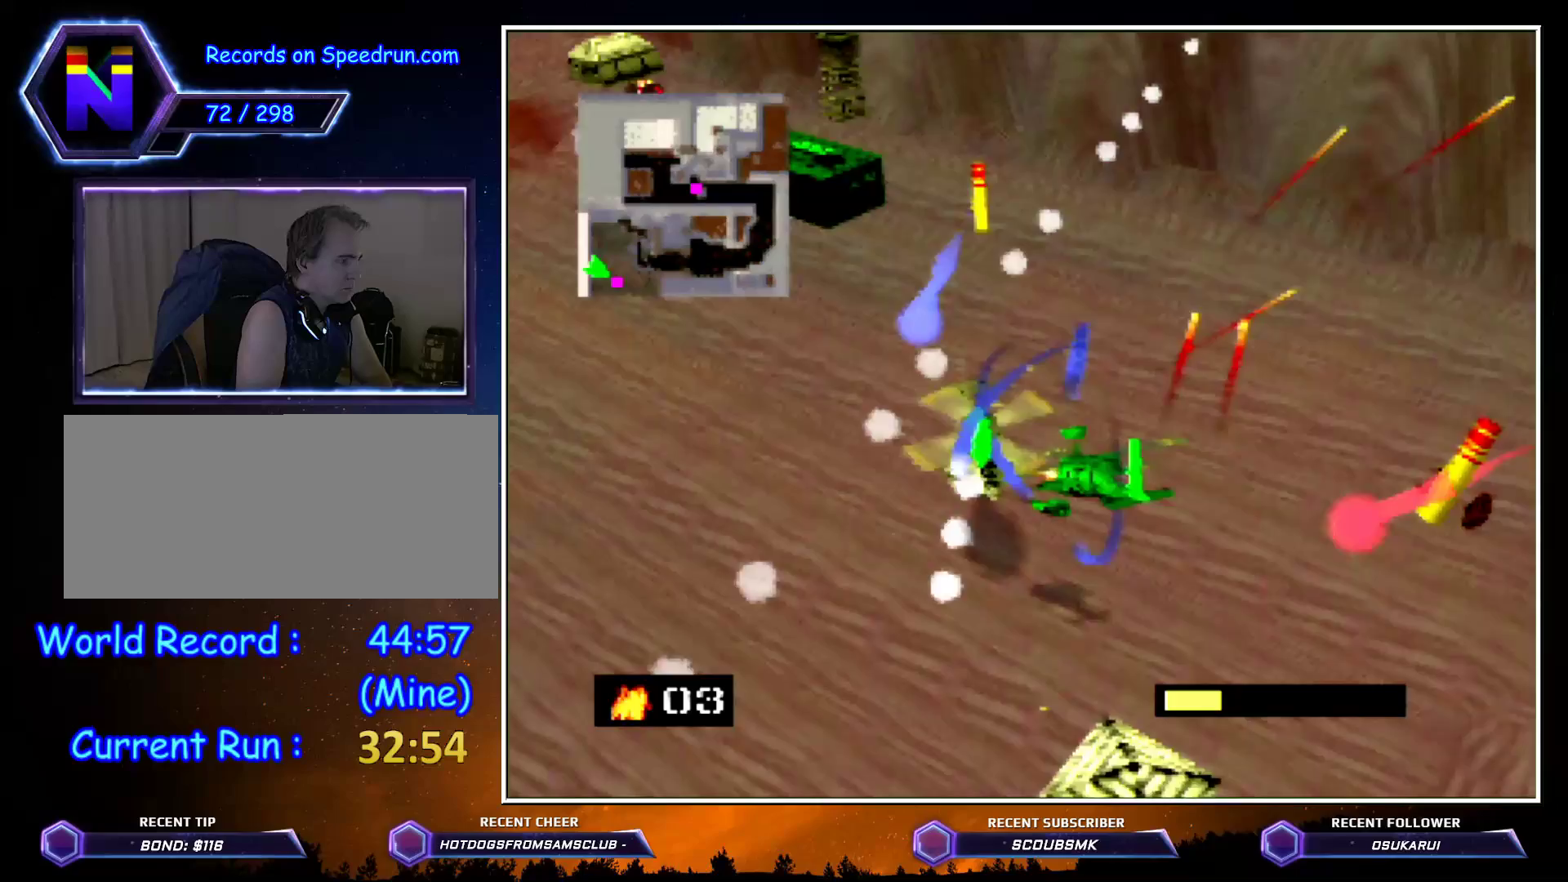
{"buttons": ["A", "Z", "C_RIGHT"], "left_stick": "up", "events": [[133, "A", "down"], [217, "A", "up"], [283, "A", "down"], [367, "A", "up"], [367, "left_stick", "up"], [467, "A", "down"]]}
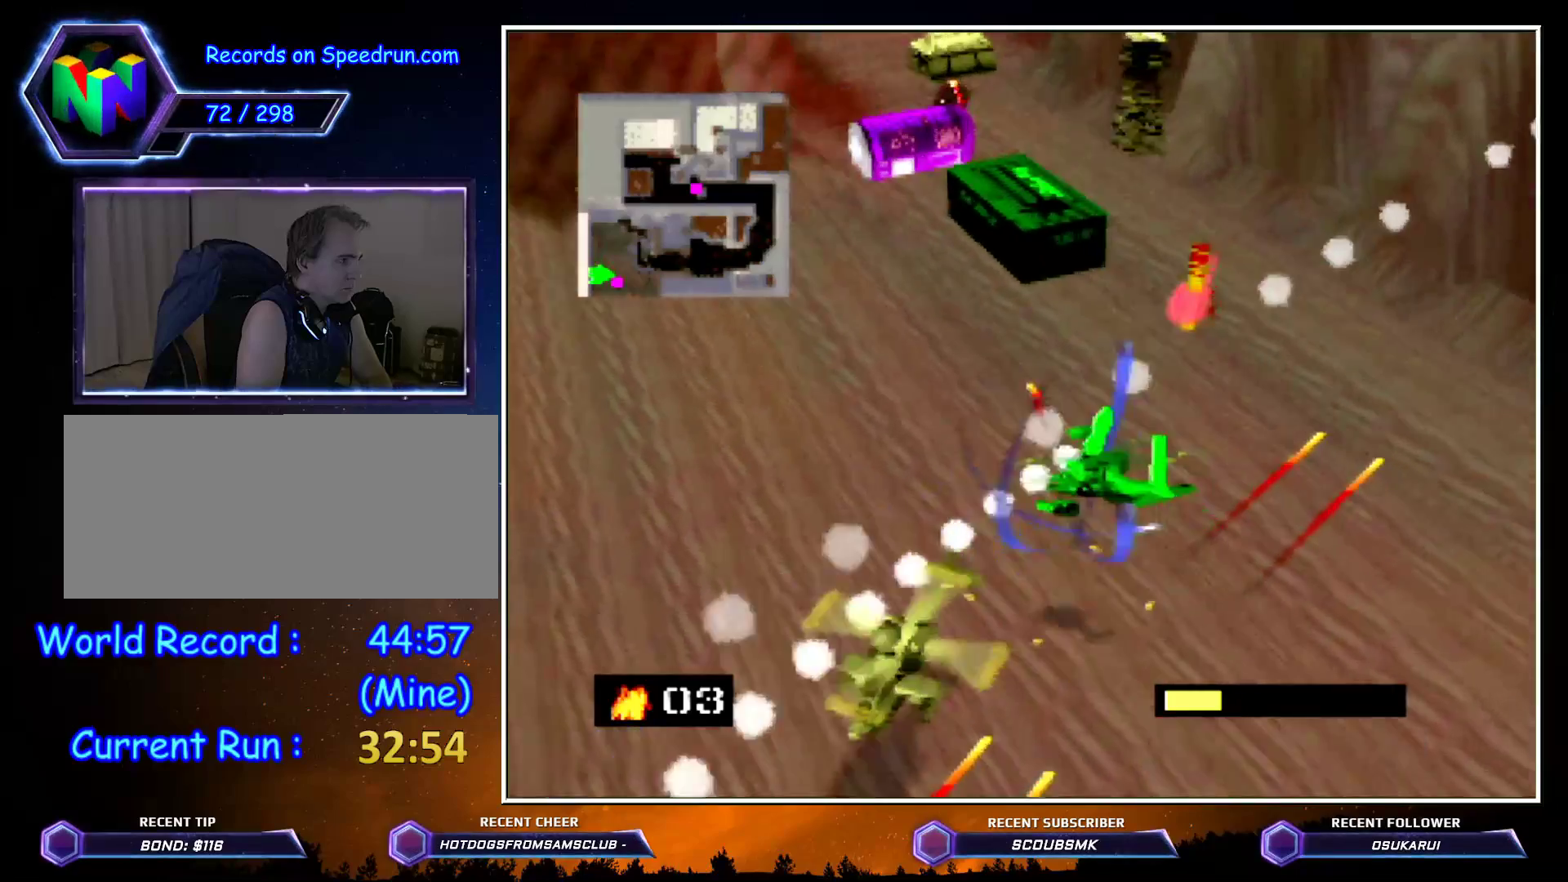
{"buttons": ["Z", "C_RIGHT"], "left_stick": "up-left", "events": [[33, "A", "up"], [150, "A", "down"], [217, "A", "up"], [317, "C_DOWN", "down"], [433, "C_DOWN", "up"], [433, "left_stick", "up-left"]]}
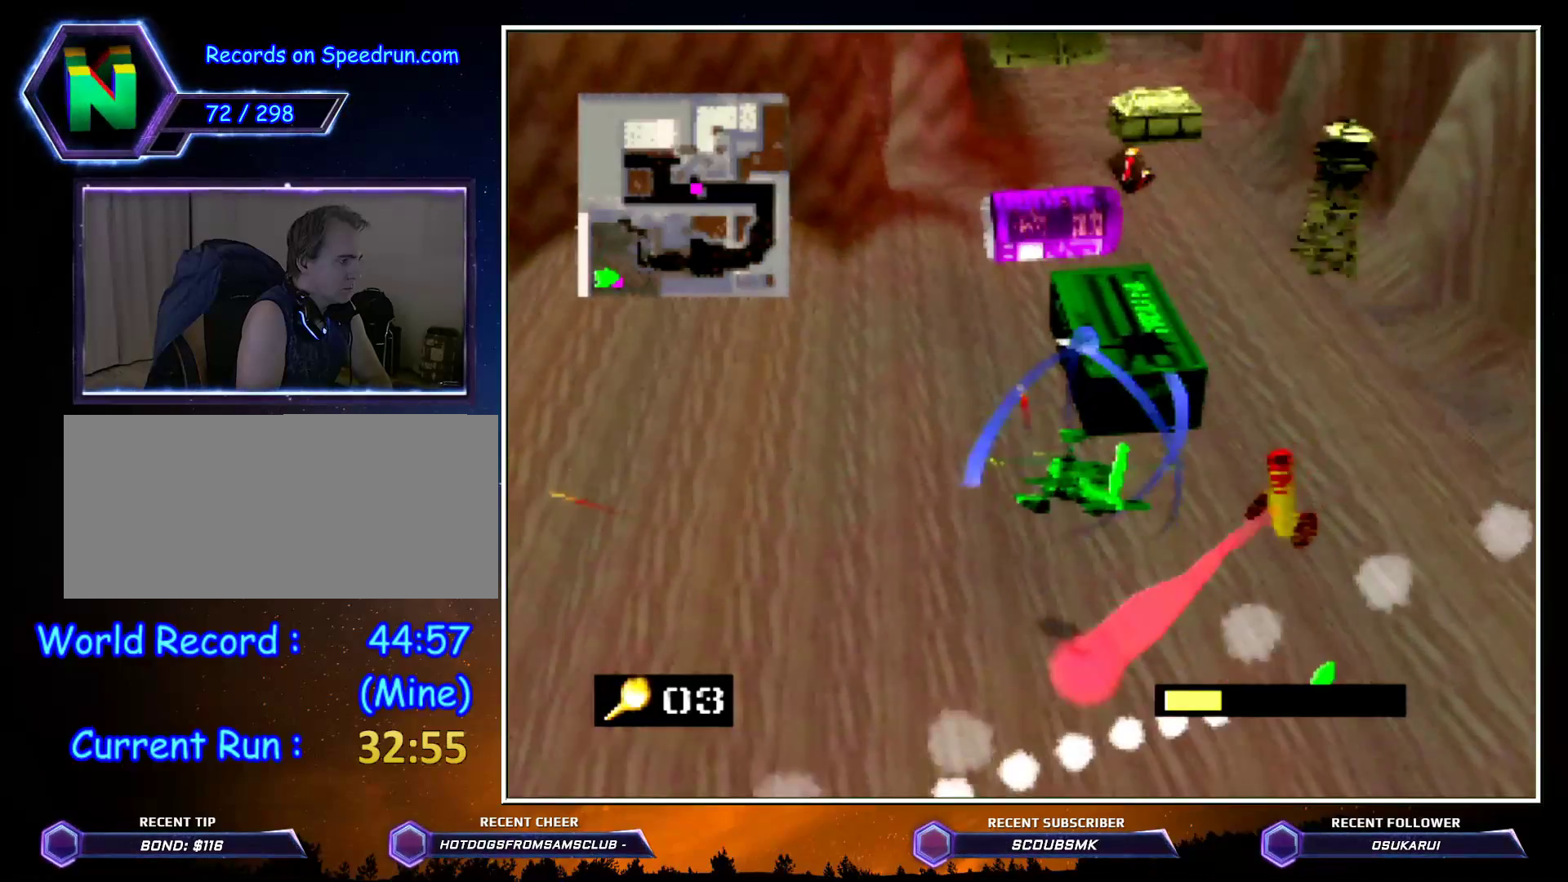
{"buttons": ["B", "Z", "C_RIGHT"], "left_stick": "up-left", "events": [[67, "left_stick", "up"], [400, "B", "down"], [467, "left_stick", "up-left"]]}
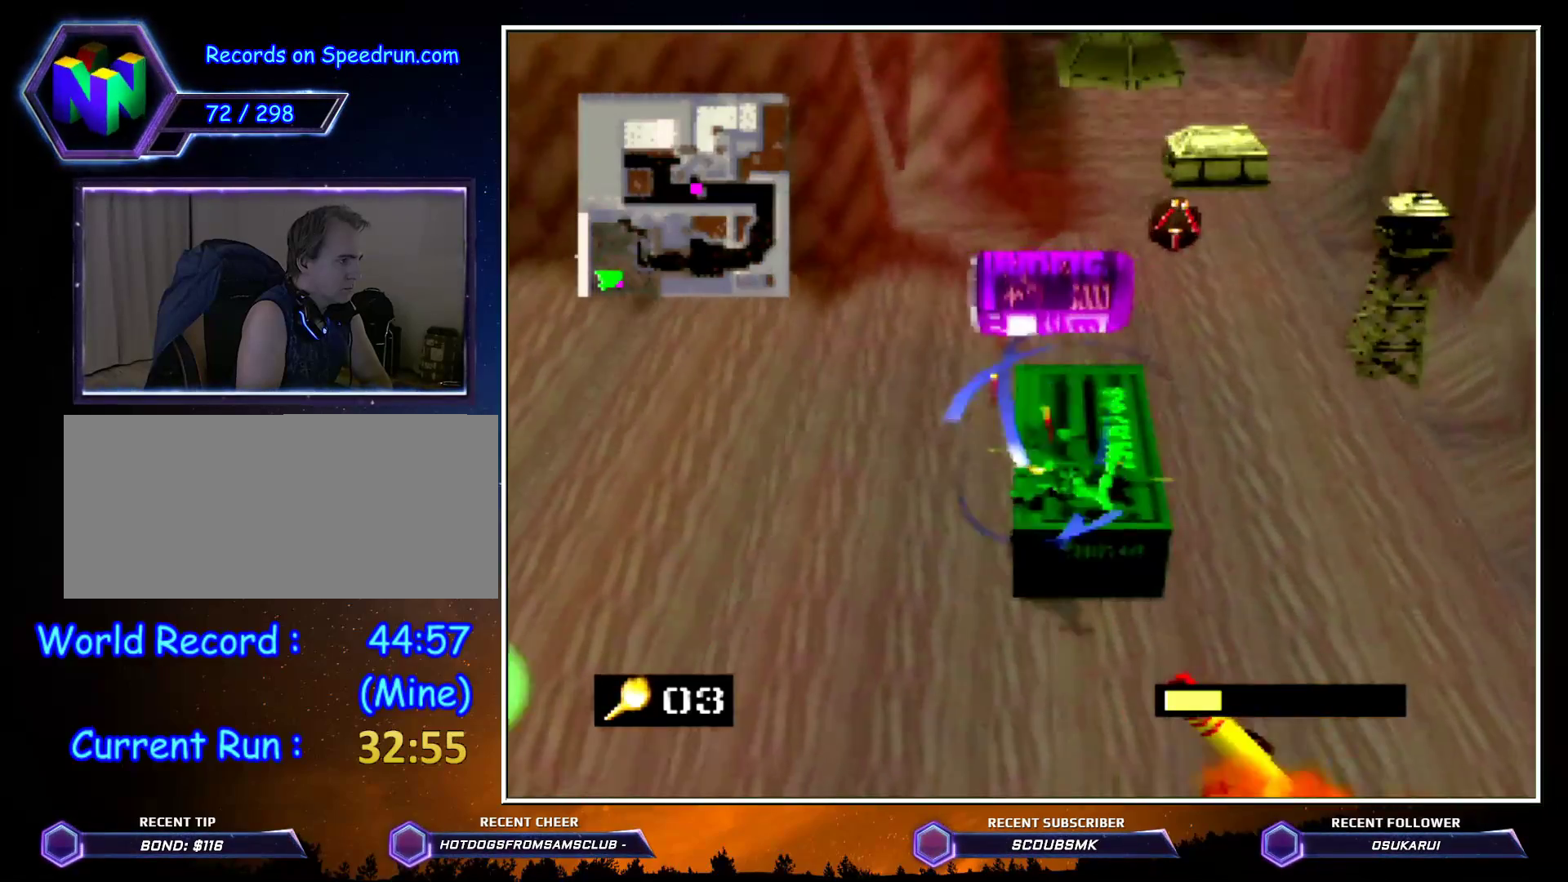
{"buttons": ["C_LEFT"], "left_stick": "left", "events": [[67, "B", "up"], [183, "C_RIGHT", "up"], [200, "left_stick", "left"], [317, "Z", "up"], [433, "C_LEFT", "down"]]}